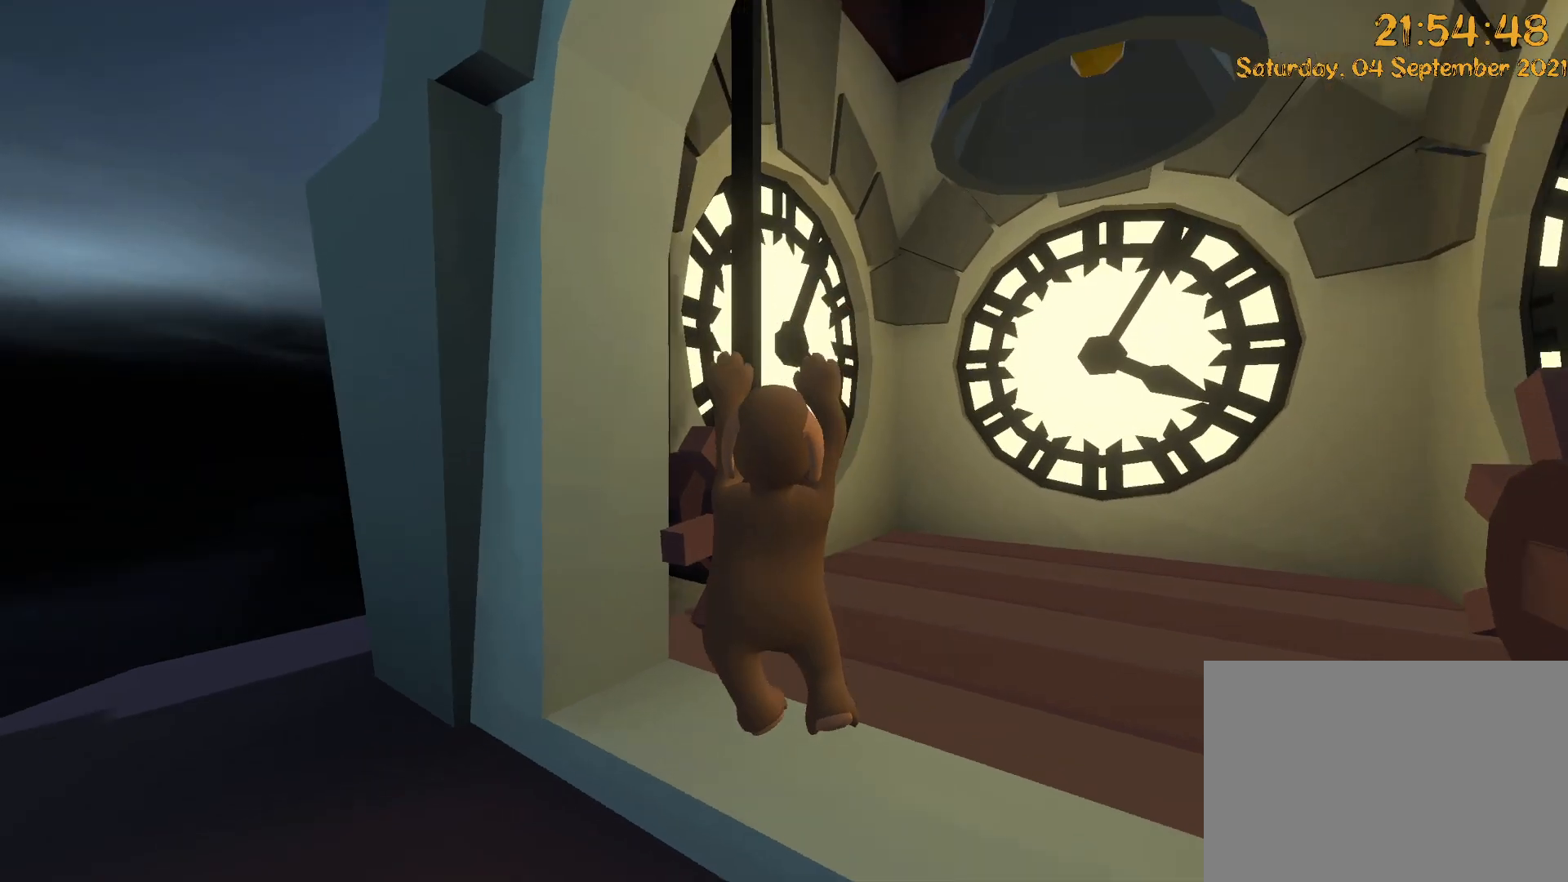
Gameplay with a controller (Xbox layout); each line is a JSON object with the inputs held at the frame after it (dt_ms = milliseconds from this image to that frame). "events" lists button and stick changes between this image and that frame as [ms after this image, input, new state], when the widget could be followed in between. Not read: L3 R3 Y.
{"dt_ms": 1000, "buttons": [], "left_stick": "down", "right_stick": "up"}
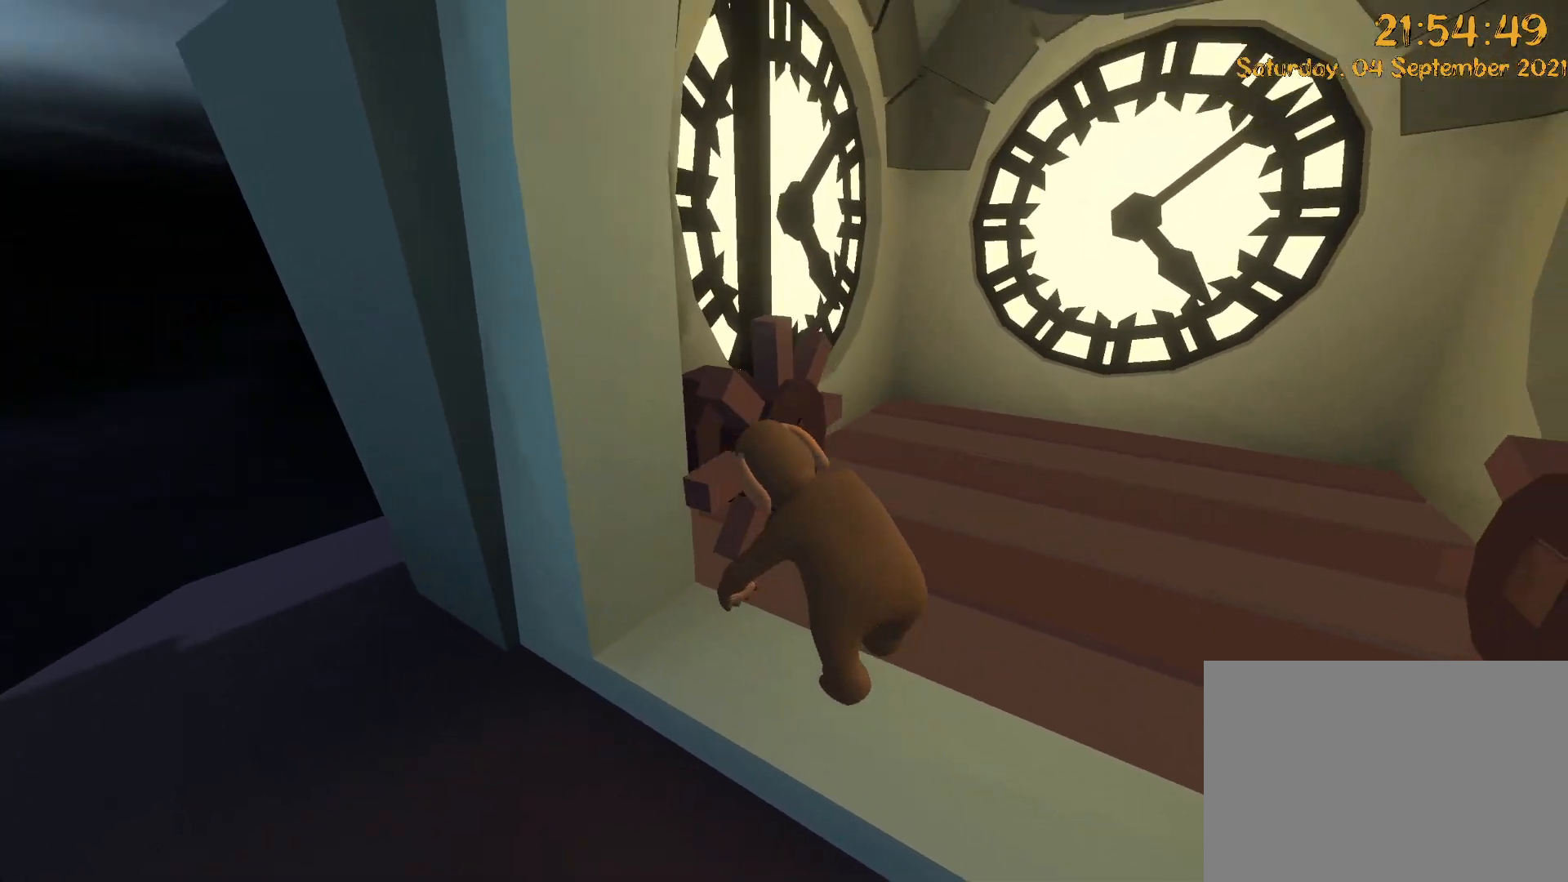
{"dt_ms": 500, "buttons": ["L2", "R2", "DPAD_UP"], "left_stick": "up-left", "right_stick": "up", "events": [[267, "L2", "down"], [267, "R2", "down"], [267, "left_stick", "up-left"], [283, "DPAD_UP", "down"]]}
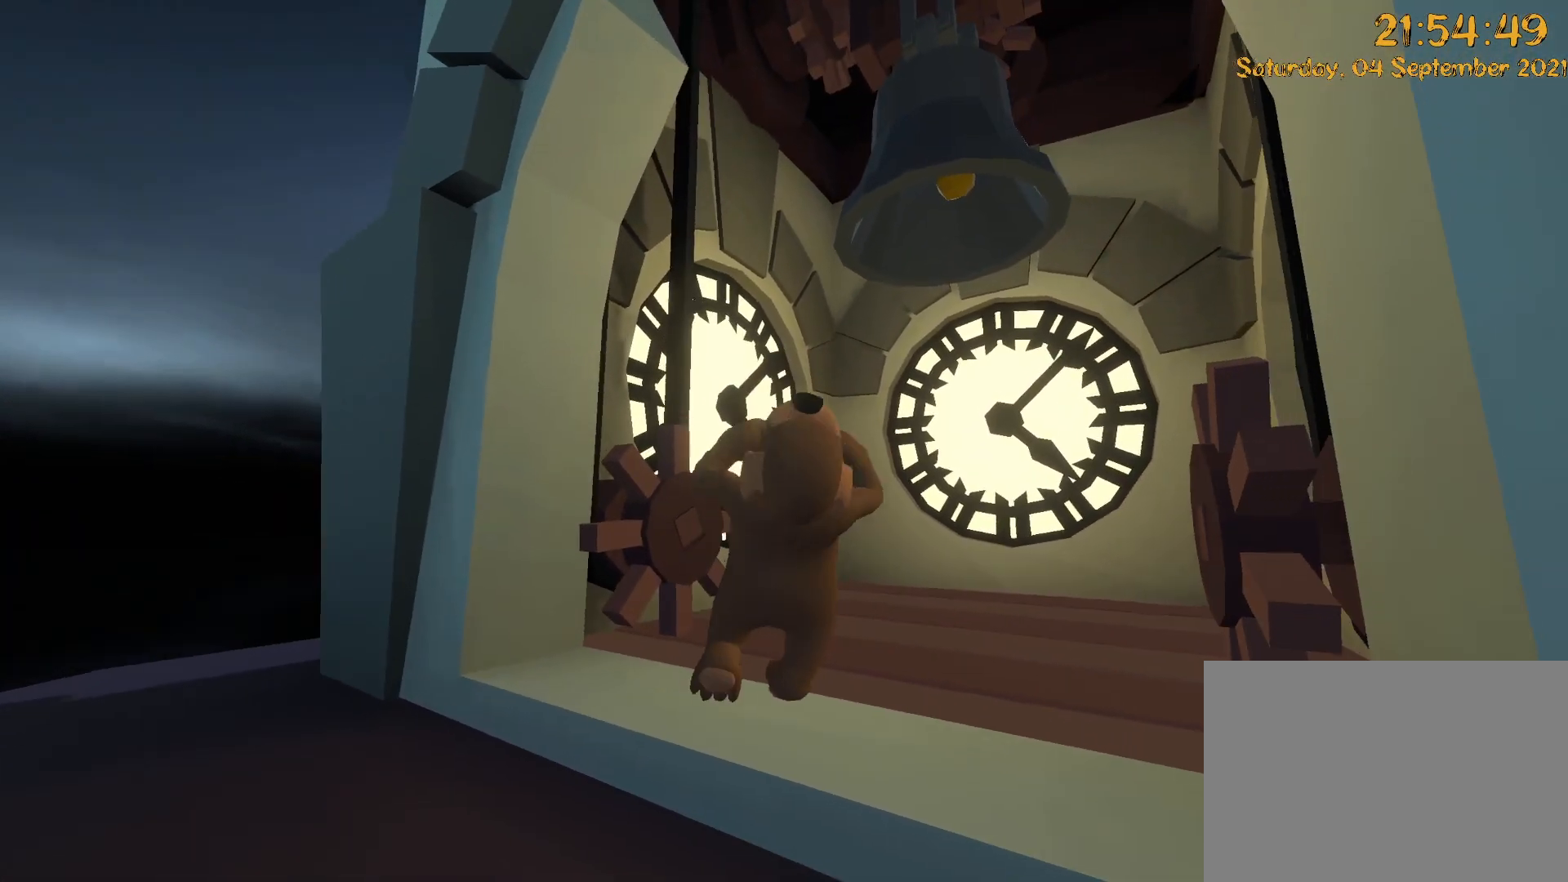
{"dt_ms": 500, "buttons": ["L2", "R2"], "left_stick": "down-left", "right_stick": "down", "events": [[17, "DPAD_LEFT", "down"], [50, "DPAD_UP", "up"], [67, "right_stick", "up-left"], [100, "left_stick", "left"], [183, "DPAD_LEFT", "up"], [433, "DPAD_LEFT", "down"], [433, "right_stick", "down-left"], [483, "left_stick", "down-left"], [500, "DPAD_LEFT", "up"], [500, "right_stick", "down"]]}
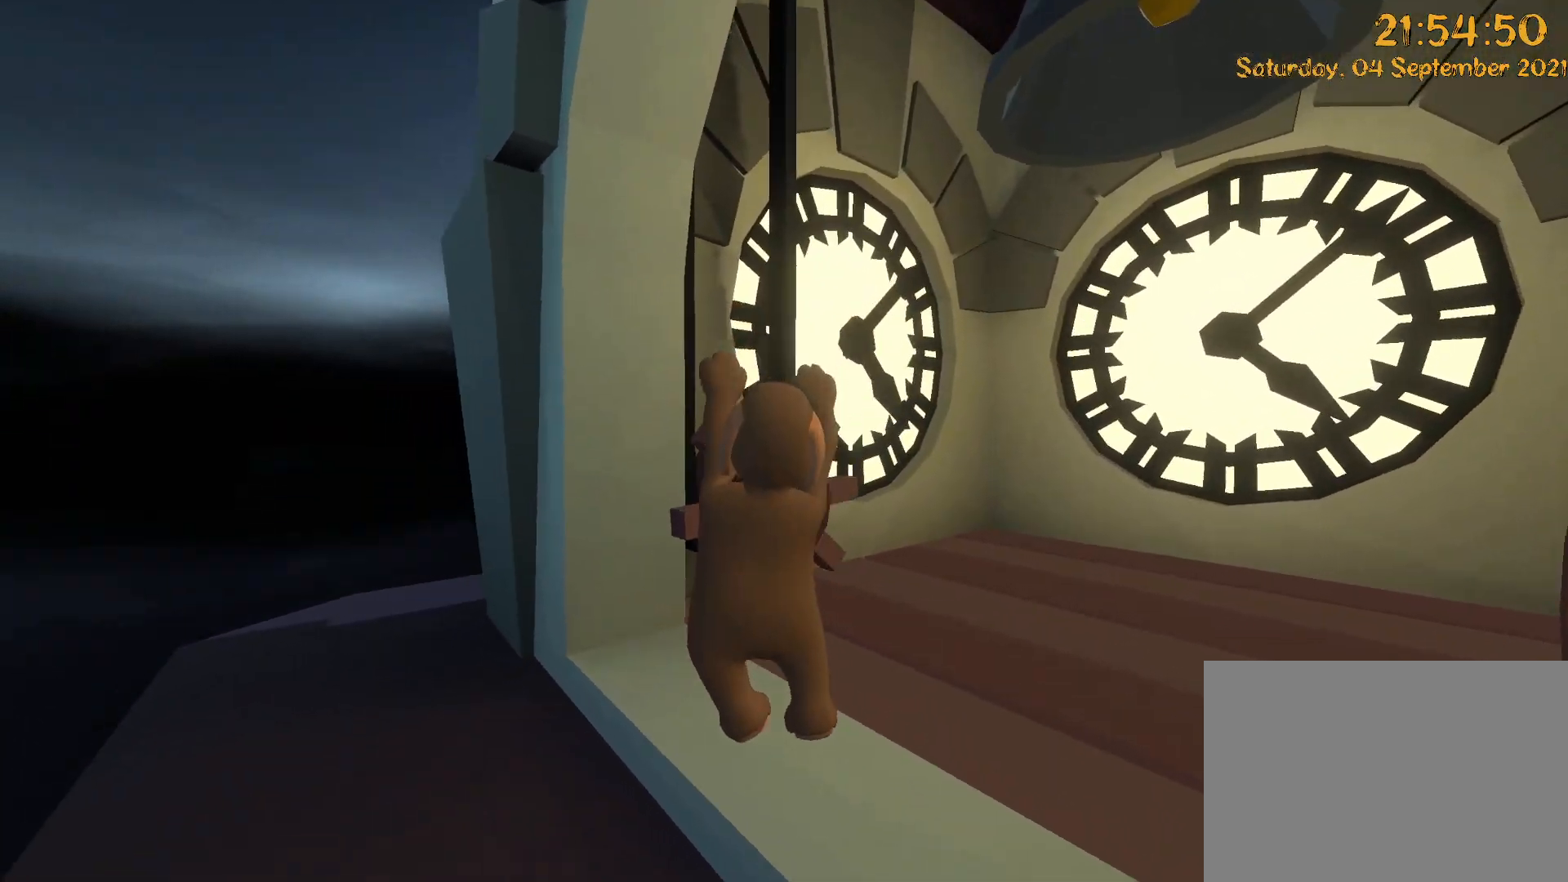
{"dt_ms": 500, "buttons": ["A", "L2", "R2"], "left_stick": "down-right", "right_stick": "down", "events": [[17, "left_stick", "down"], [167, "DPAD_UP", "down"], [167, "left_stick", "up-right"], [183, "A", "down"], [350, "DPAD_UP", "up"], [417, "left_stick", "down-right"]]}
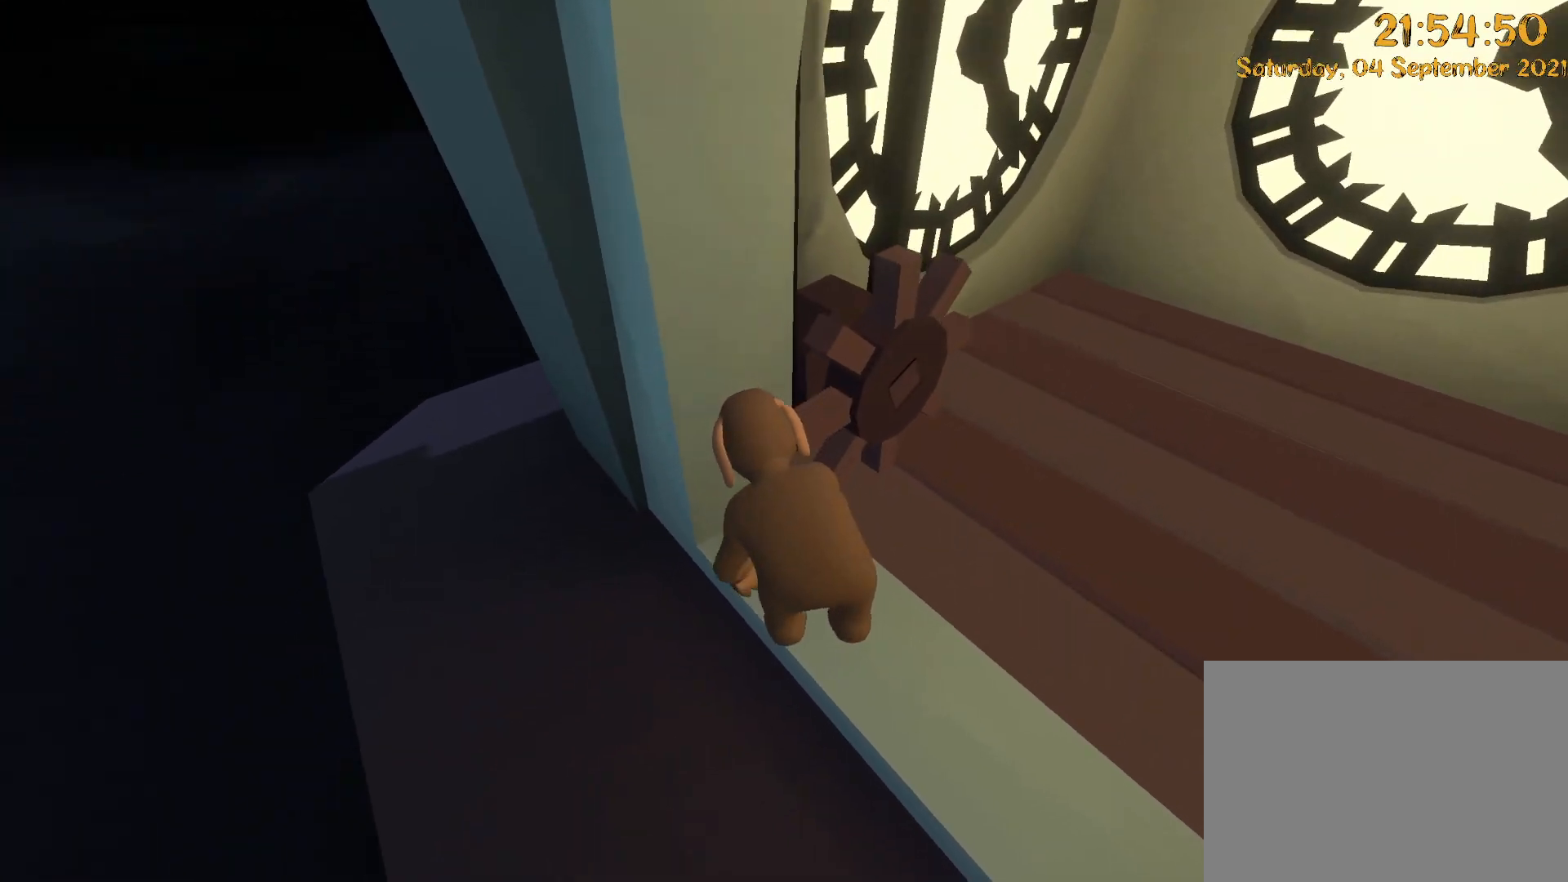
{"dt_ms": 500, "buttons": [], "left_stick": "down-right", "right_stick": "right", "events": [[67, "R2", "up"], [100, "left_stick", "up-right"], [117, "A", "up"], [117, "right_stick", "center"], [183, "right_stick", "up"], [250, "left_stick", "down-right"], [283, "L2", "up"], [400, "right_stick", "right"]]}
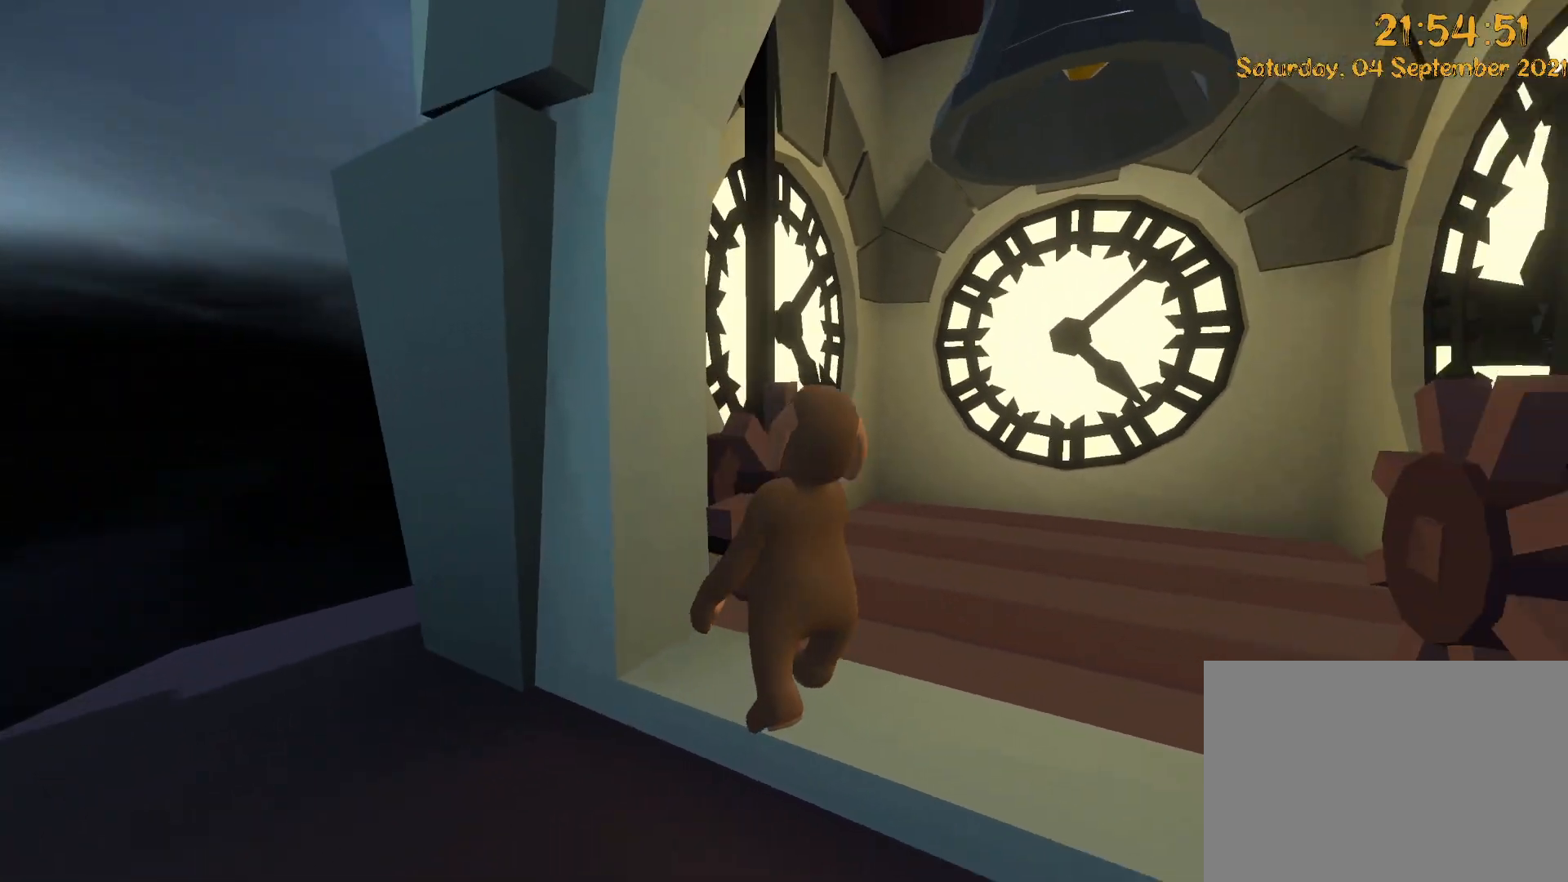
{"dt_ms": 500, "buttons": ["L2", "R2"], "left_stick": "up-right", "right_stick": "center", "events": [[100, "right_stick", "up-right"], [117, "DPAD_UP", "down"], [233, "right_stick", "center"], [250, "left_stick", "right"], [267, "DPAD_UP", "up"], [350, "R2", "down"], [433, "L2", "down"], [483, "left_stick", "up-right"]]}
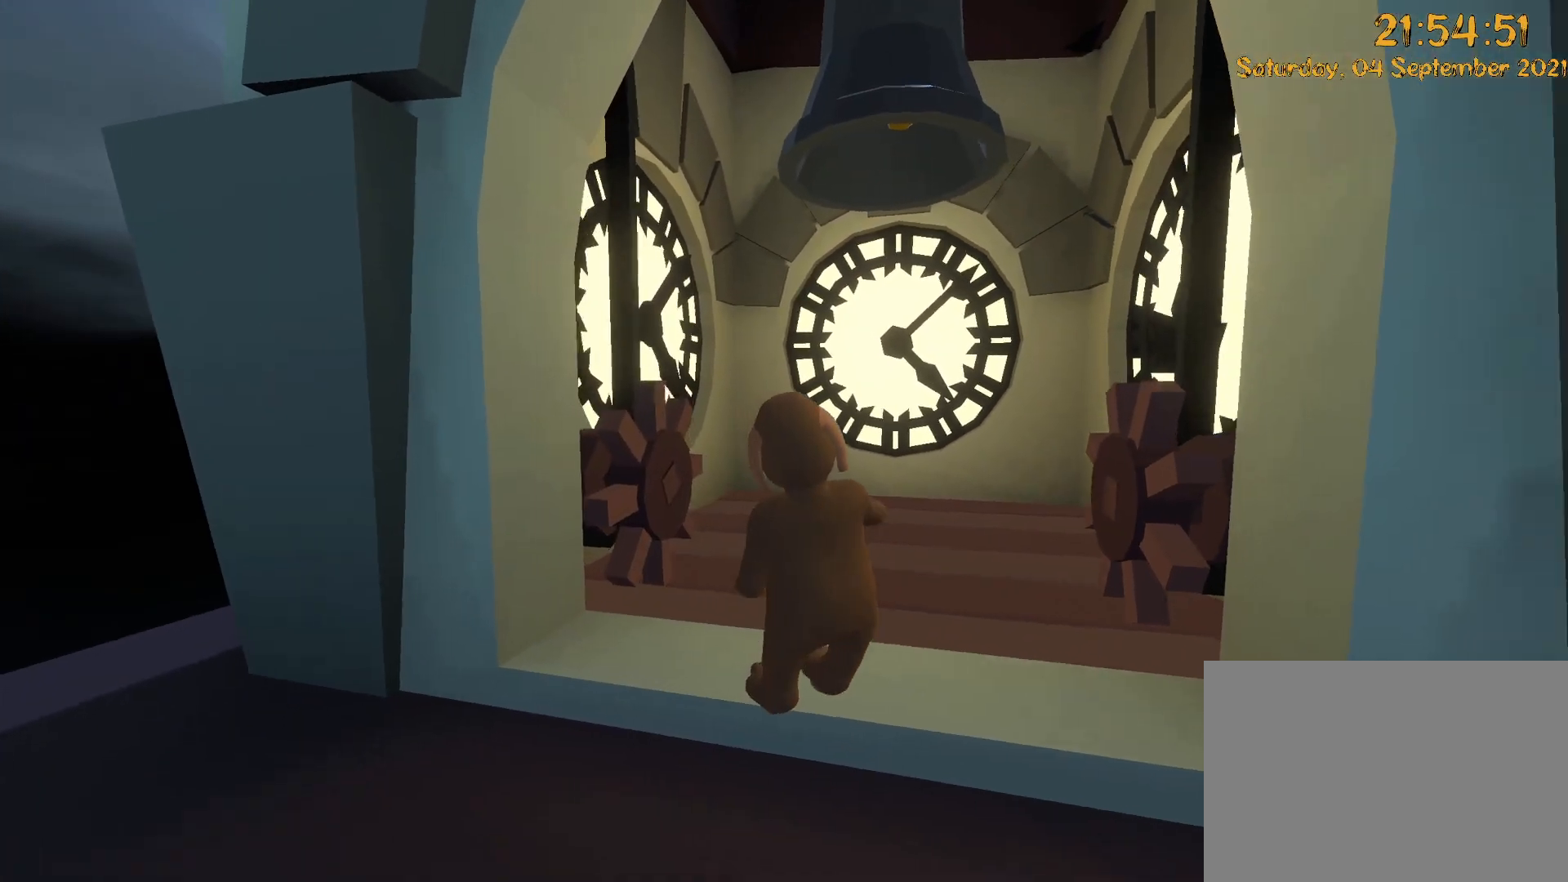
{"dt_ms": 500, "buttons": ["L2", "R2"], "left_stick": "up-right", "right_stick": "up-right", "events": [[67, "right_stick", "up-right"], [300, "right_stick", "up"], [367, "left_stick", "up"], [500, "left_stick", "up-right"], [500, "right_stick", "up-right"]]}
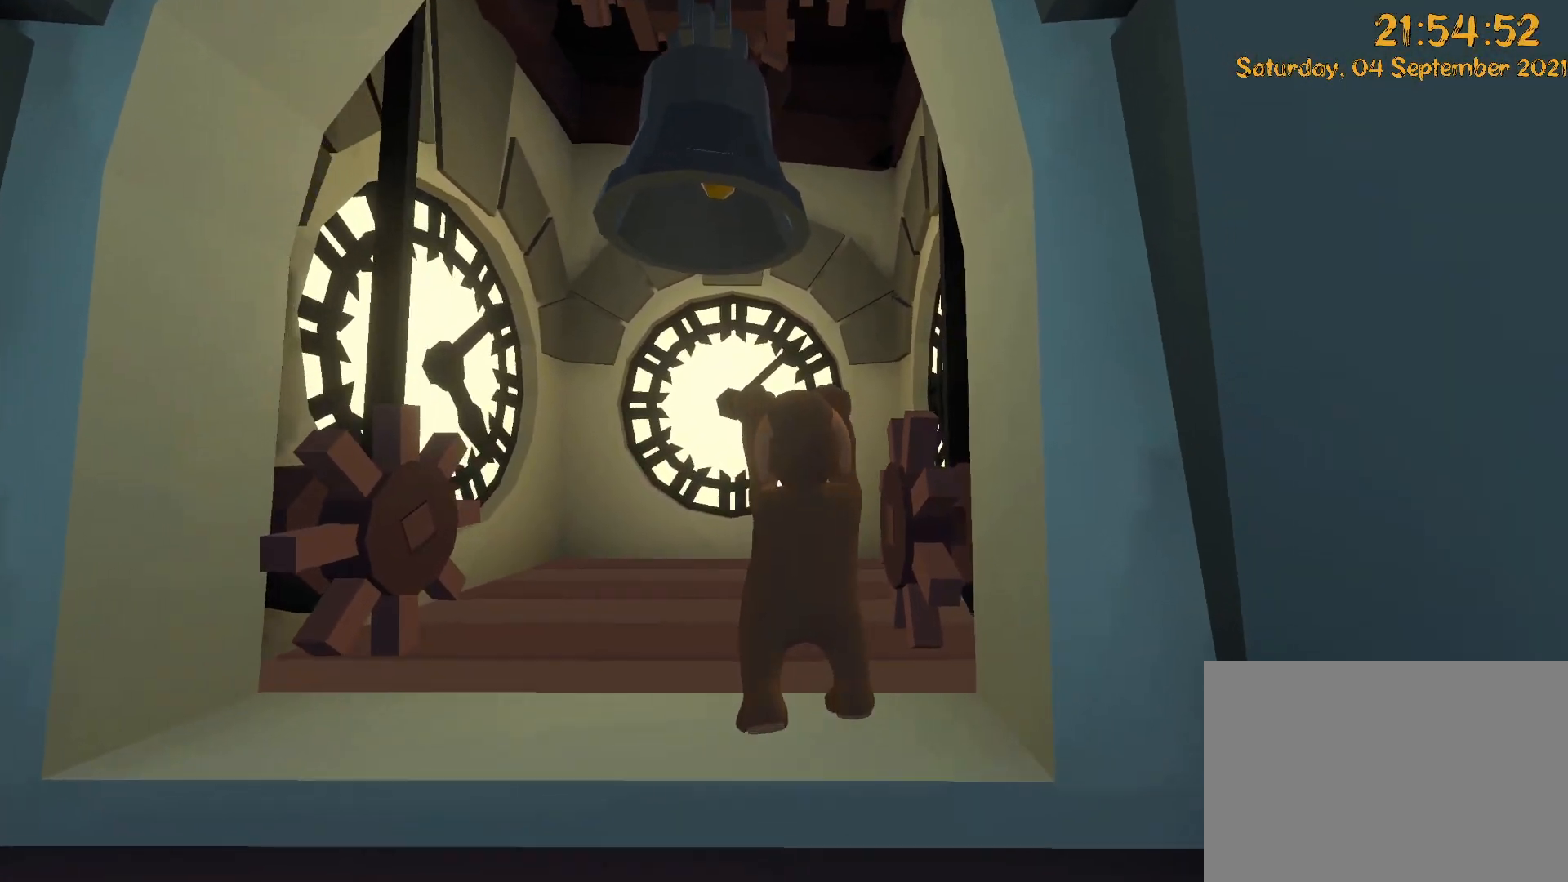
{"dt_ms": 500, "buttons": ["L2", "R2"], "left_stick": "down-right", "right_stick": "down", "events": [[117, "right_stick", "right"], [283, "left_stick", "down-right"], [350, "right_stick", "down"]]}
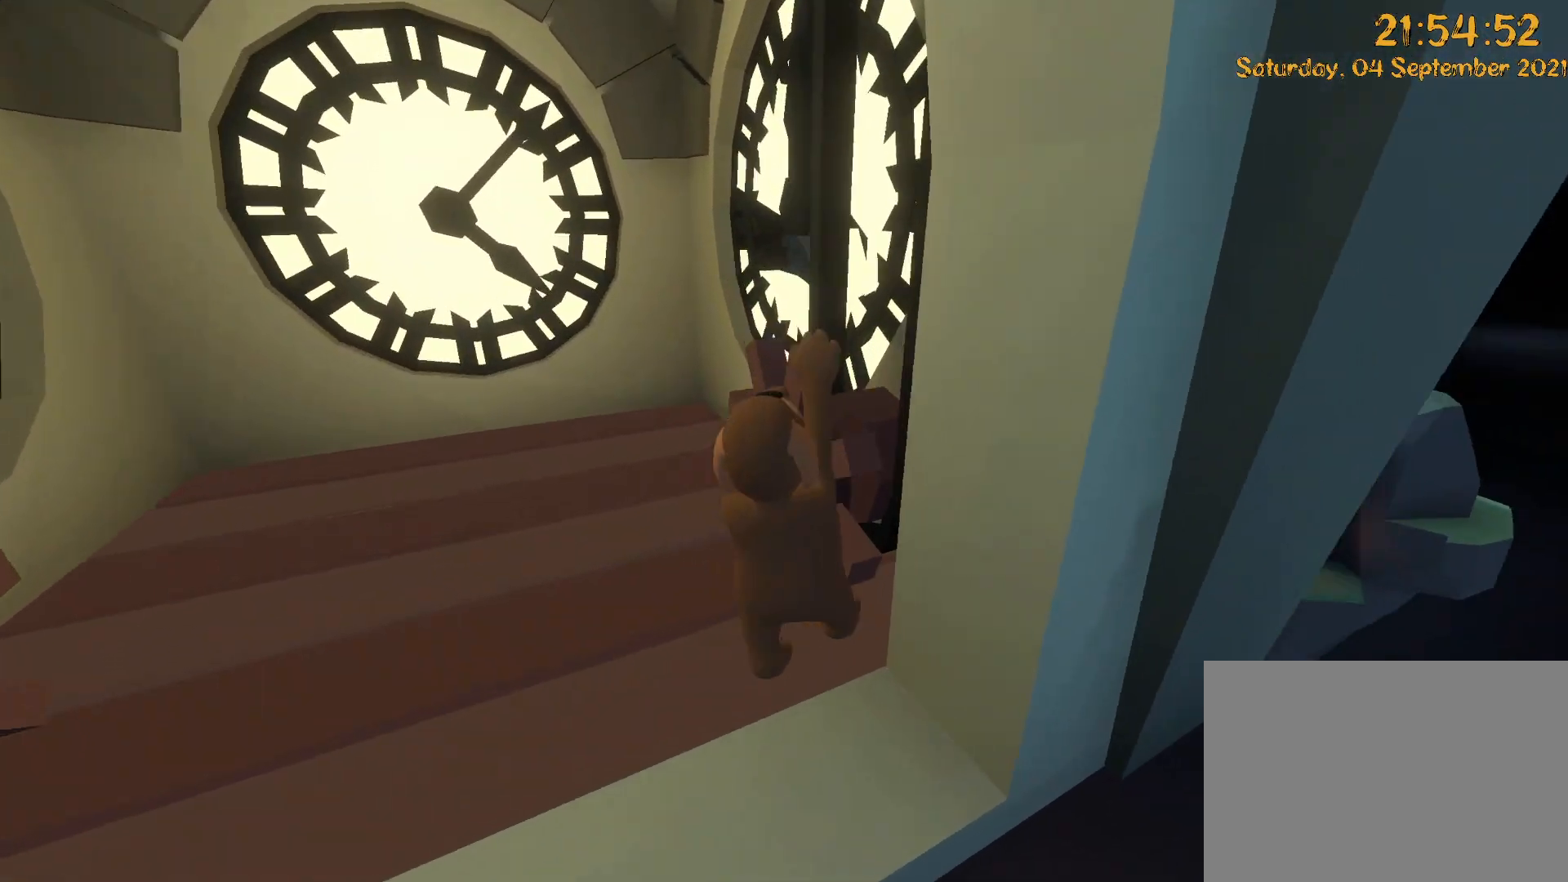
{"dt_ms": 500, "buttons": ["L2", "R2", "DPAD_LEFT"], "left_stick": "down-right", "right_stick": "down", "events": [[467, "DPAD_LEFT", "down"]]}
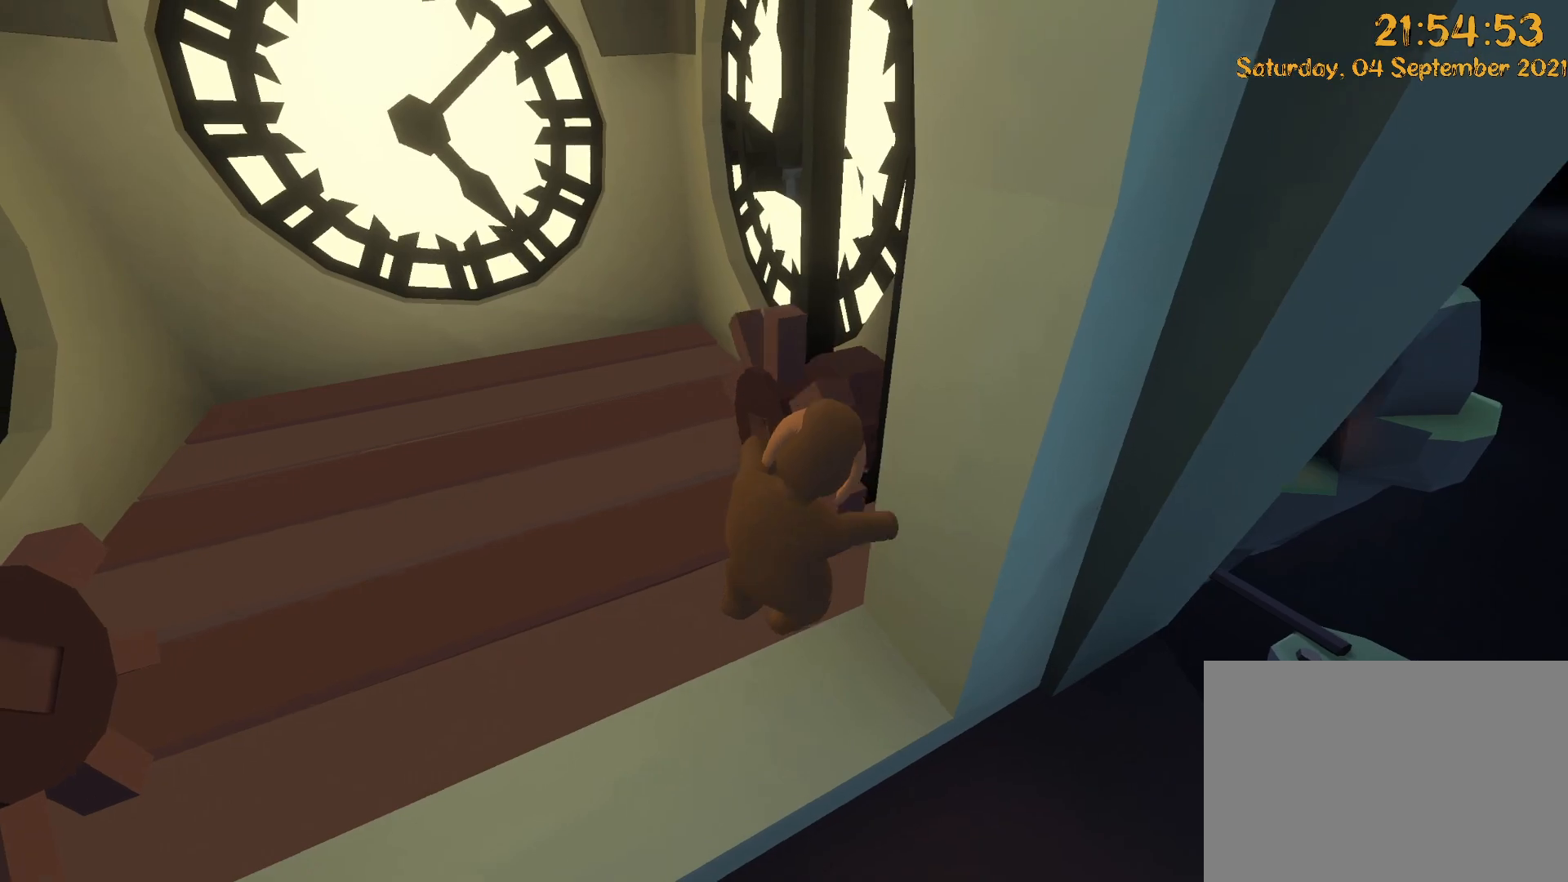
{"dt_ms": 500, "buttons": ["DPAD_LEFT"], "left_stick": "left", "right_stick": "left", "events": [[150, "DPAD_LEFT", "up"], [250, "right_stick", "down-left"], [267, "left_stick", "left"], [367, "R2", "up"], [367, "right_stick", "left"], [483, "DPAD_LEFT", "down"], [483, "L2", "up"]]}
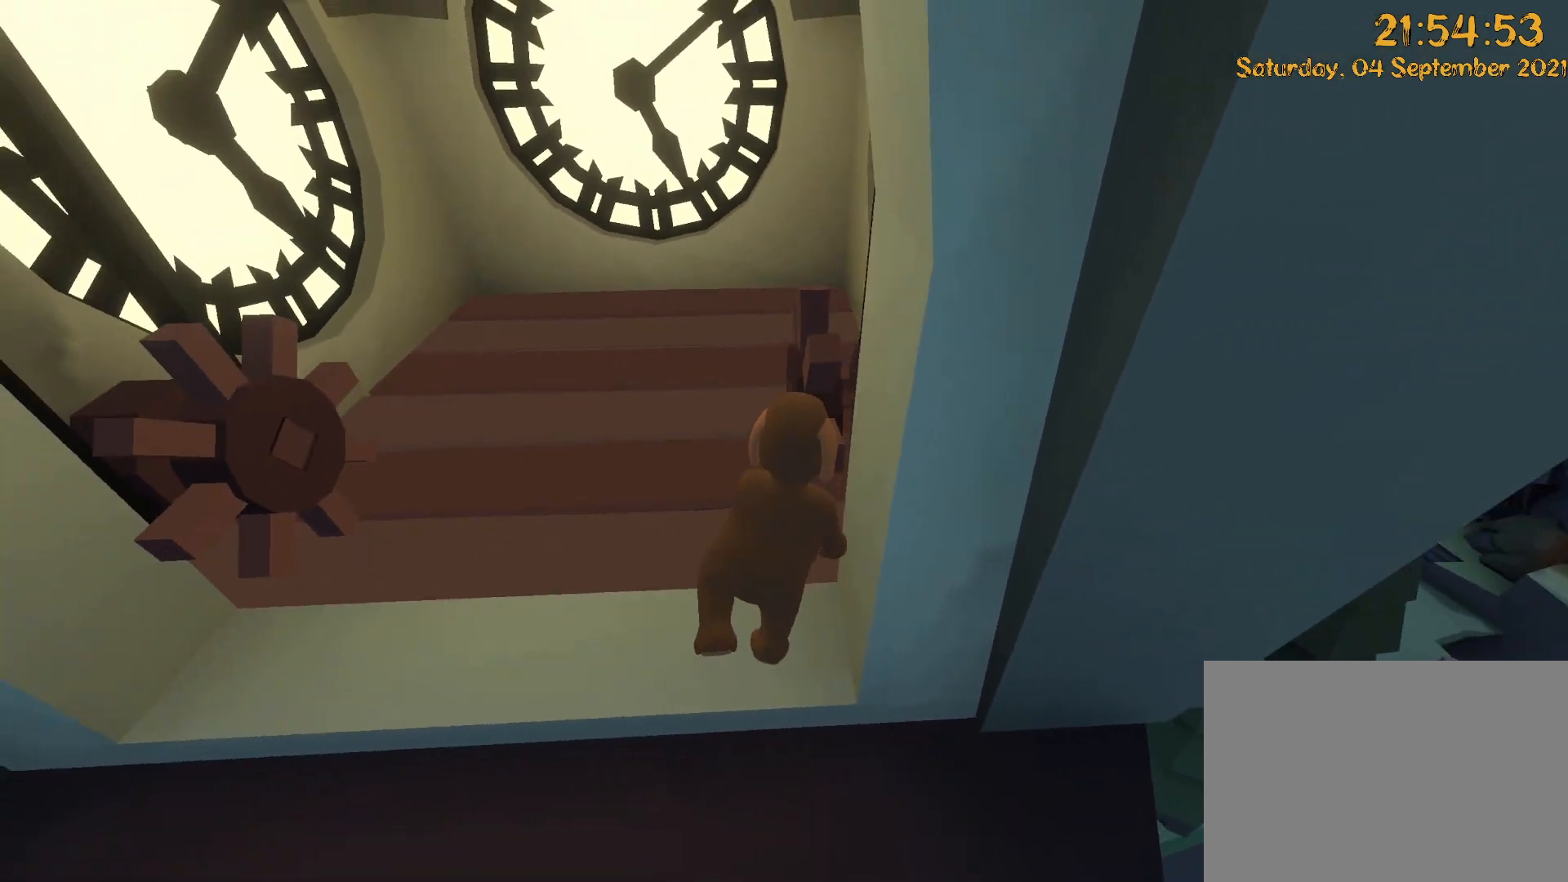
{"dt_ms": 500, "buttons": ["L2", "R2"], "left_stick": "up-right", "right_stick": "up-right", "events": [[17, "right_stick", "center"], [117, "right_stick", "up-right"], [133, "left_stick", "up-left"], [183, "DPAD_UP", "down"], [200, "DPAD_LEFT", "up"], [233, "left_stick", "up"], [250, "DPAD_UP", "up"], [383, "left_stick", "up-right"], [450, "L2", "down"], [483, "R2", "down"]]}
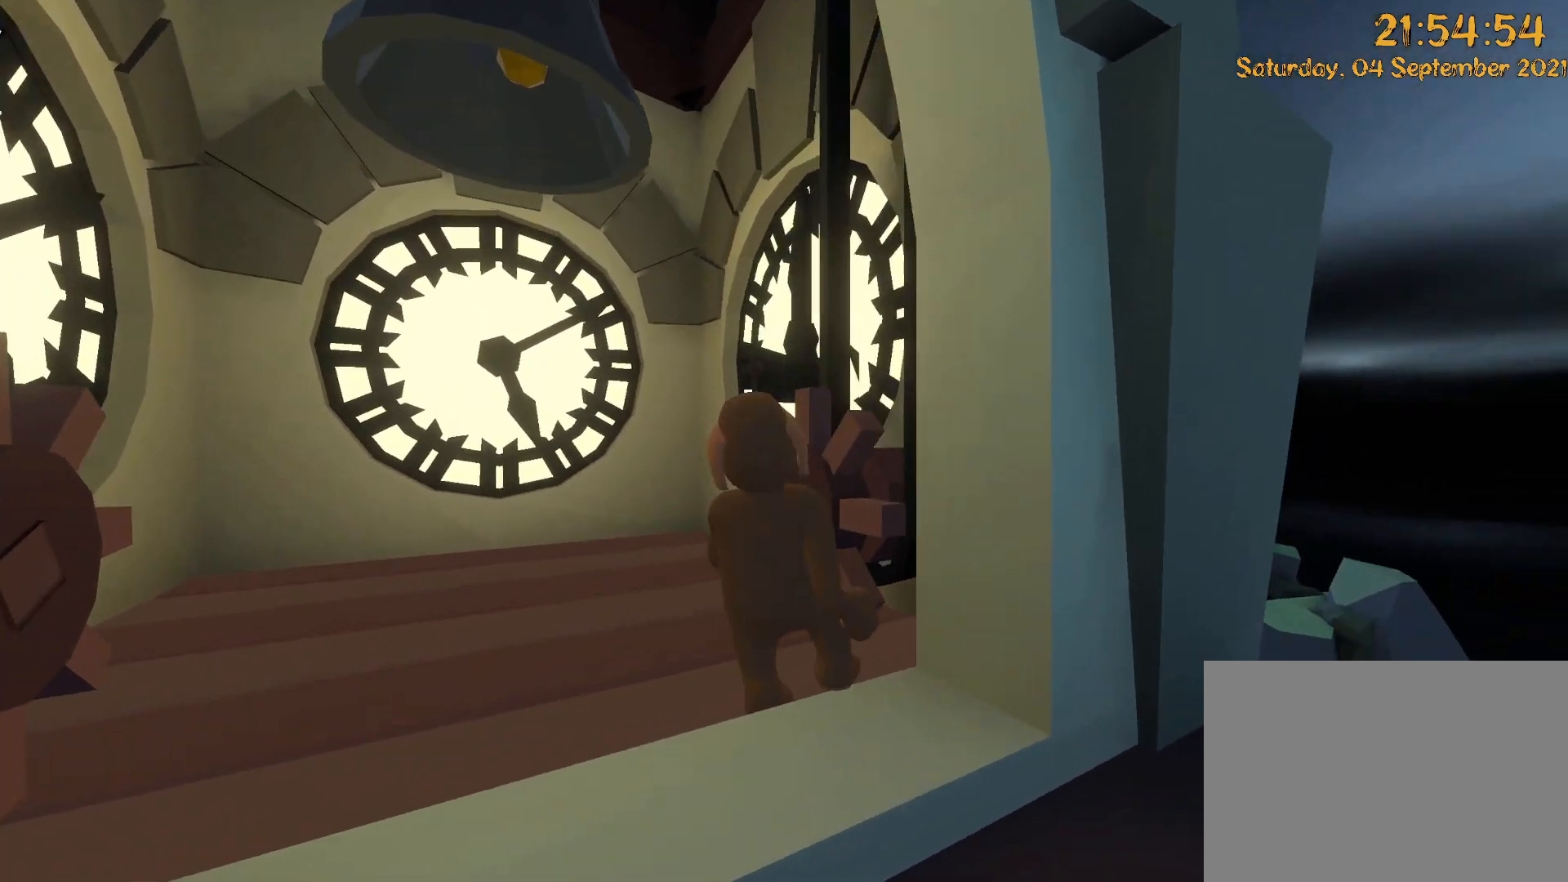
{"dt_ms": 500, "buttons": ["L2", "R2"], "left_stick": "up", "right_stick": "up", "events": [[200, "left_stick", "up"], [283, "right_stick", "center"], [333, "DPAD_UP", "down"], [467, "DPAD_UP", "up"], [467, "right_stick", "up"]]}
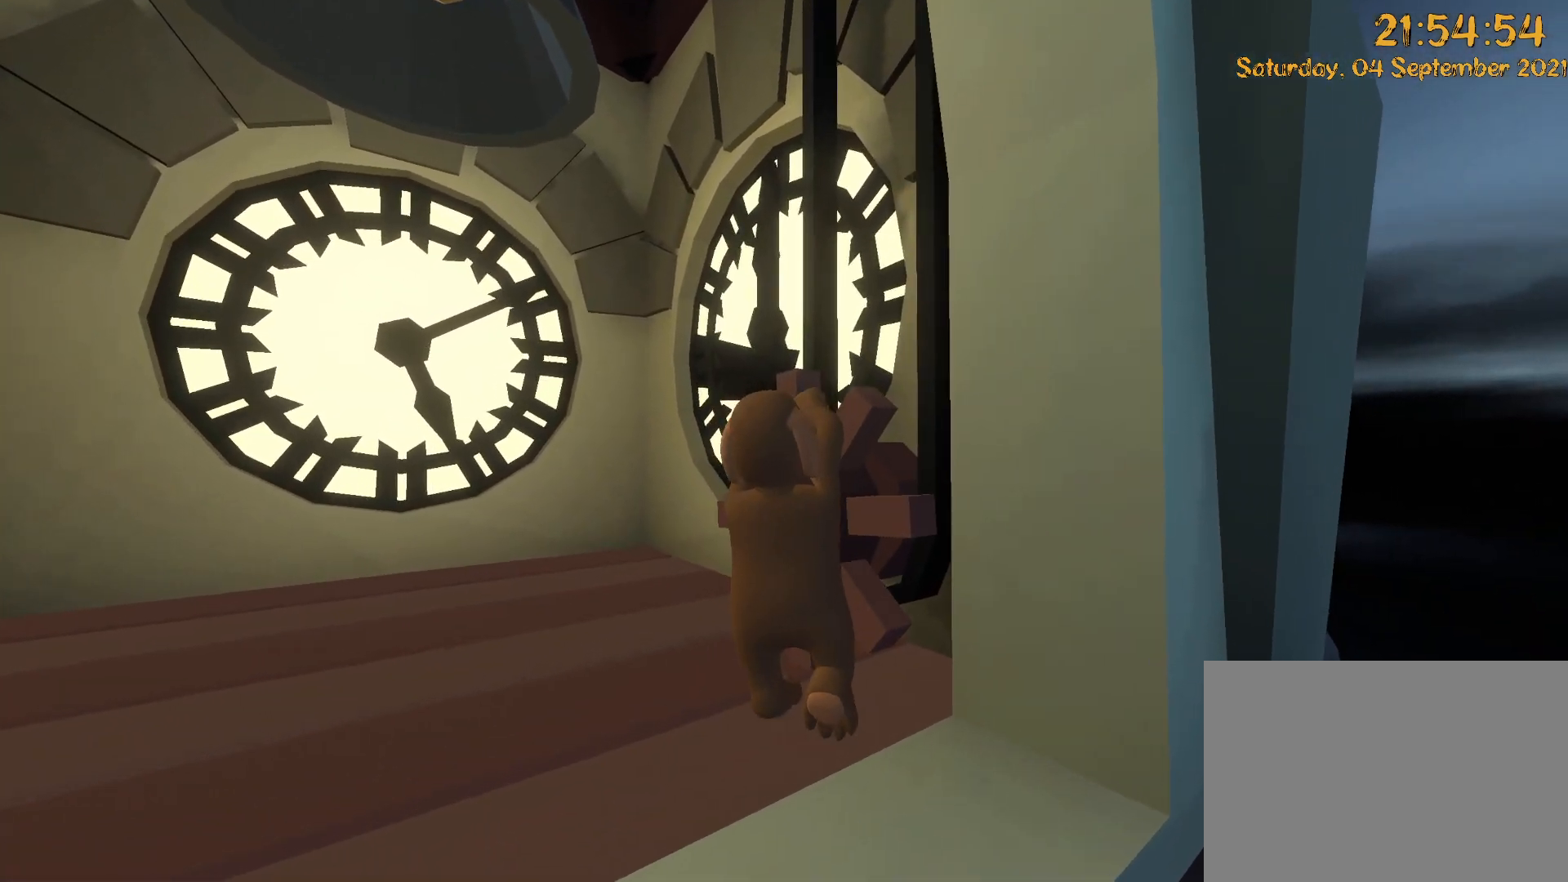
{"dt_ms": 500, "buttons": ["L2", "R2"], "left_stick": "down-right", "right_stick": "right", "events": [[33, "right_stick", "up-right"], [117, "left_stick", "right"], [167, "right_stick", "right"], [450, "left_stick", "down-right"]]}
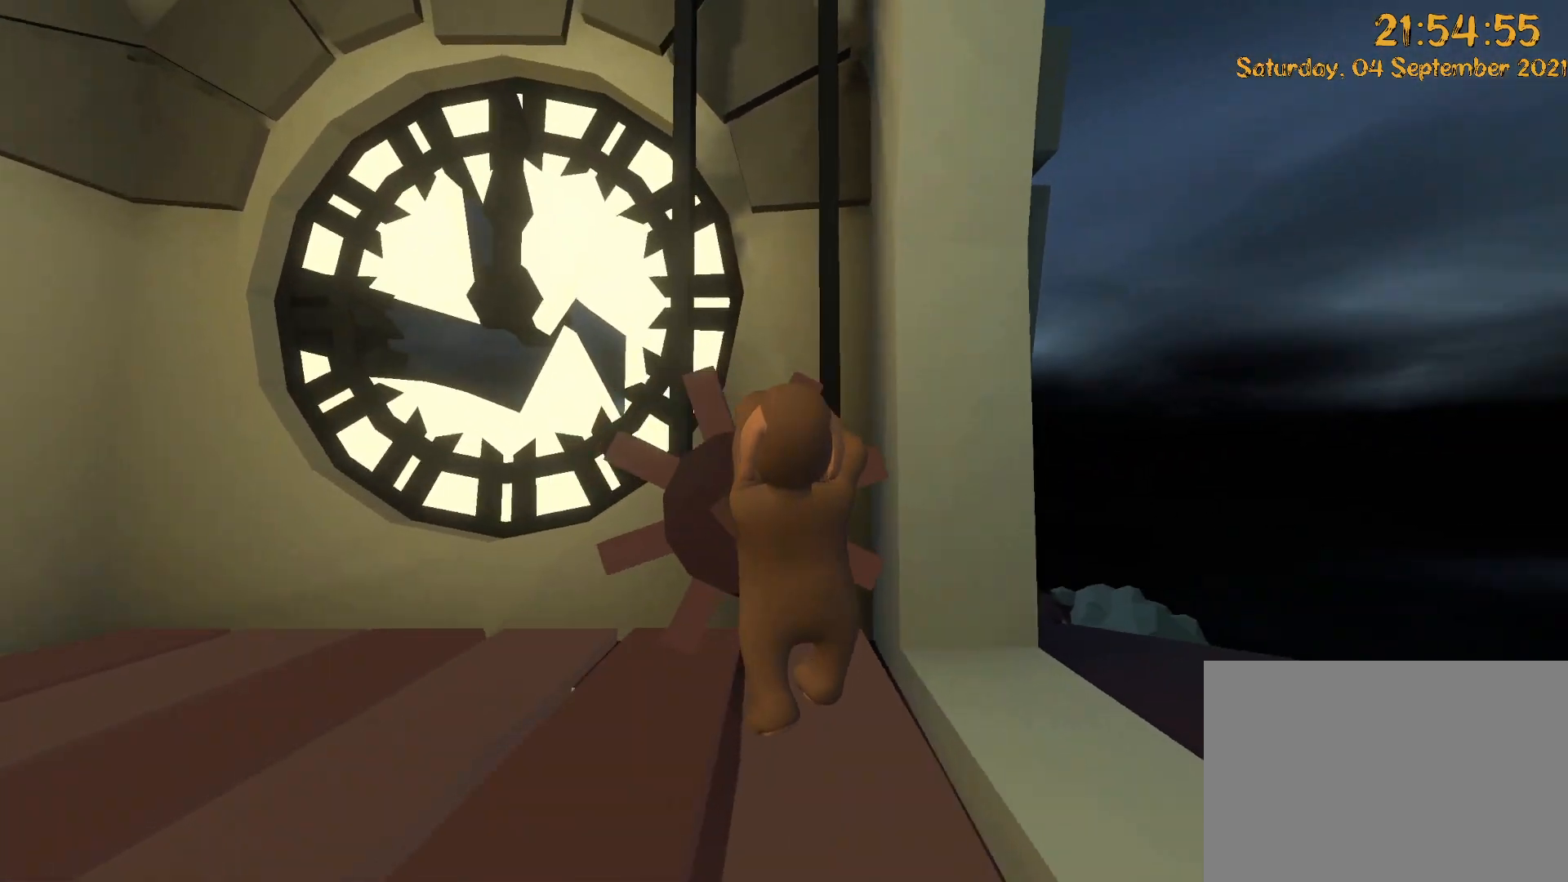
{"dt_ms": 500, "buttons": ["R2", "DPAD_LEFT"], "left_stick": "down-left", "right_stick": "down-left", "events": [[250, "right_stick", "down"], [317, "left_stick", "down-left"], [333, "L2", "up"], [350, "right_stick", "down-left"], [450, "DPAD_LEFT", "down"]]}
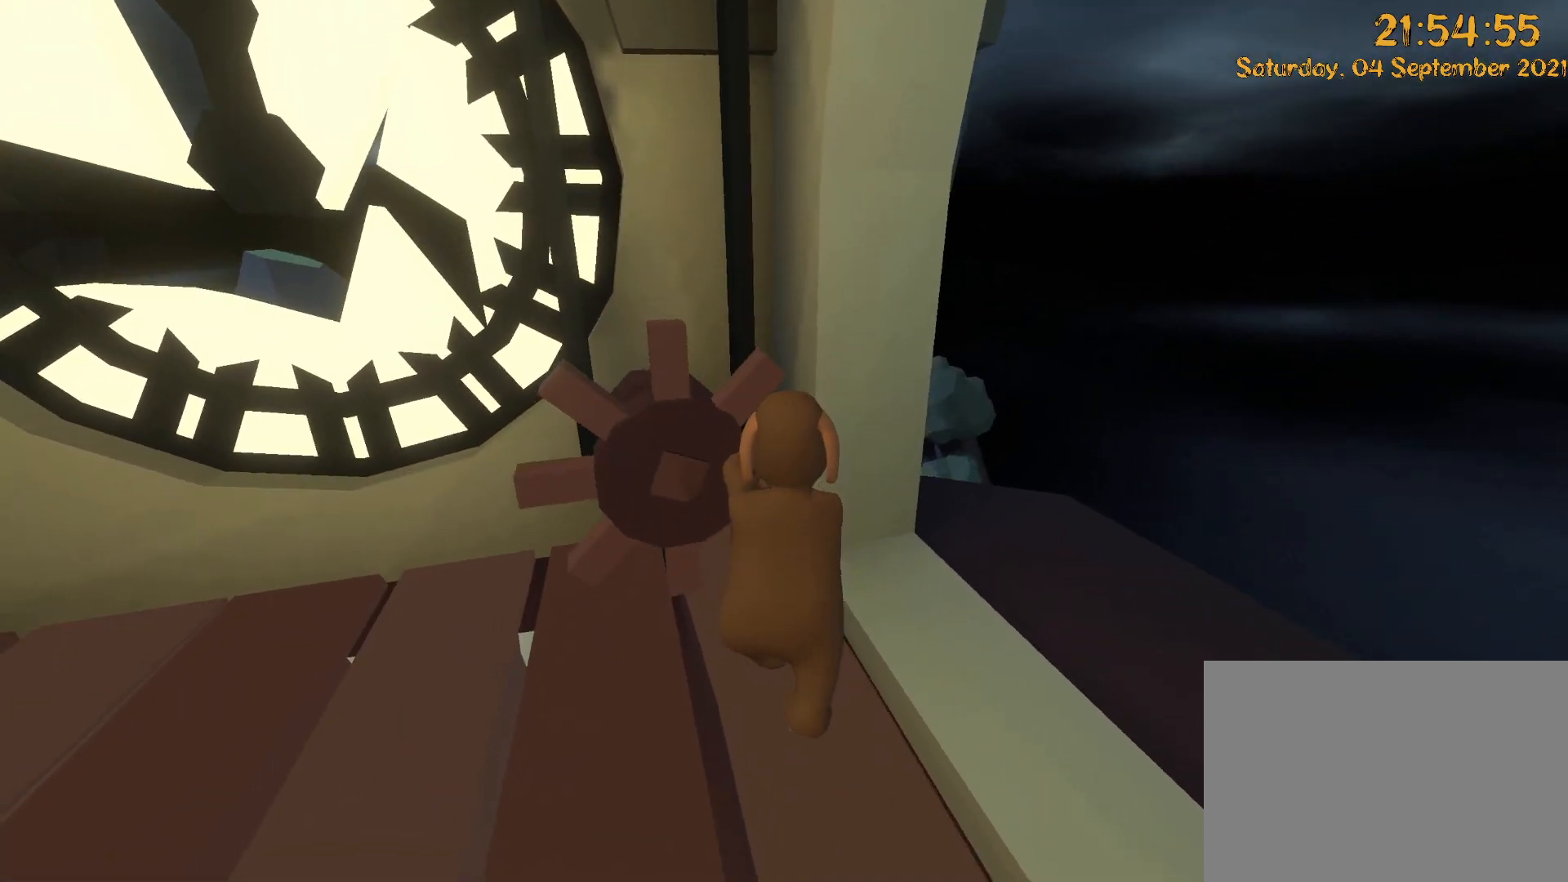
{"dt_ms": 500, "buttons": ["X", "R2", "DPAD_LEFT"], "left_stick": "up-left", "right_stick": "left", "events": [[100, "left_stick", "left"], [333, "DPAD_LEFT", "up"], [383, "right_stick", "left"], [467, "X", "down"], [500, "DPAD_LEFT", "down"], [500, "left_stick", "up-left"]]}
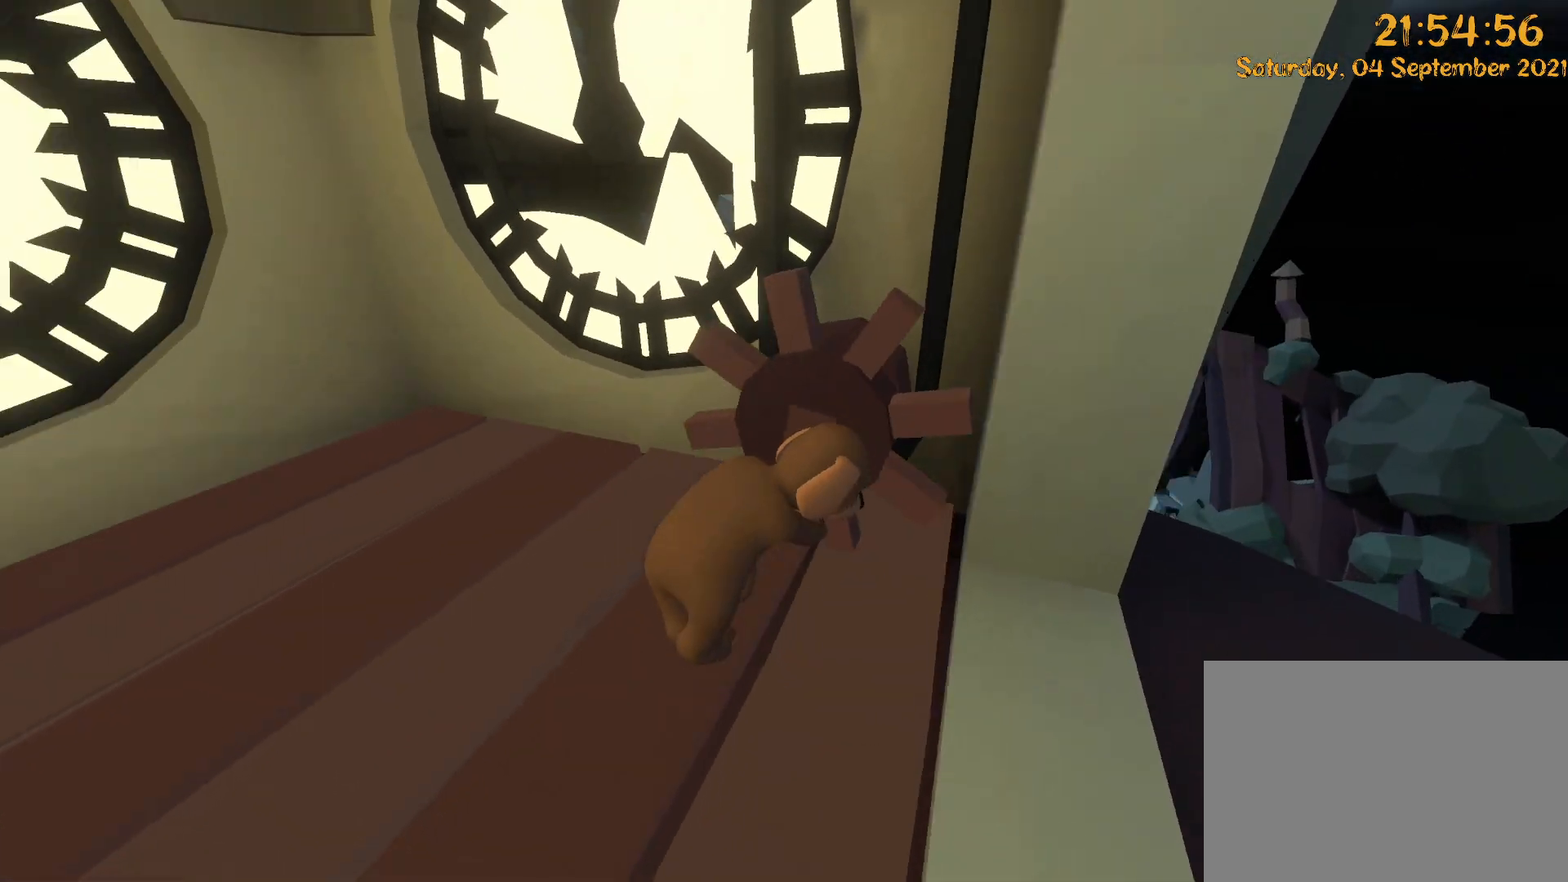
{"dt_ms": 500, "buttons": ["R2"], "left_stick": "up-right", "right_stick": "up-right", "events": [[50, "DPAD_LEFT", "up"], [50, "DPAD_UP", "down"], [50, "X", "up"], [67, "right_stick", "up-left"], [183, "left_stick", "up-right"], [217, "right_stick", "up"], [250, "DPAD_UP", "up"], [433, "right_stick", "up-right"]]}
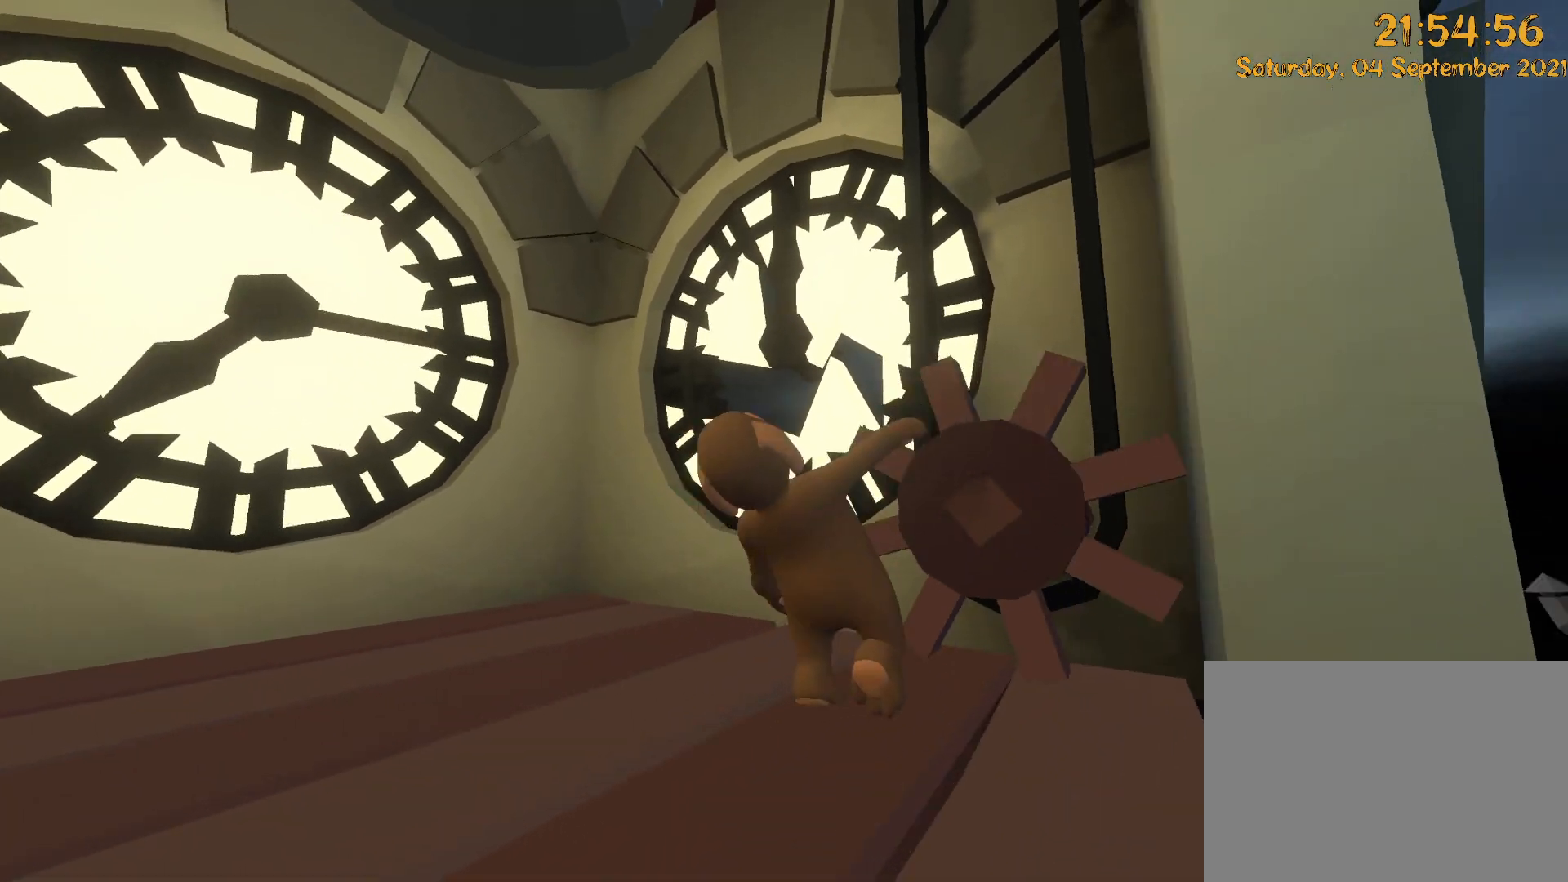
{"dt_ms": 500, "buttons": ["R2"], "left_stick": "right", "right_stick": "up-right", "events": [[267, "left_stick", "right"]]}
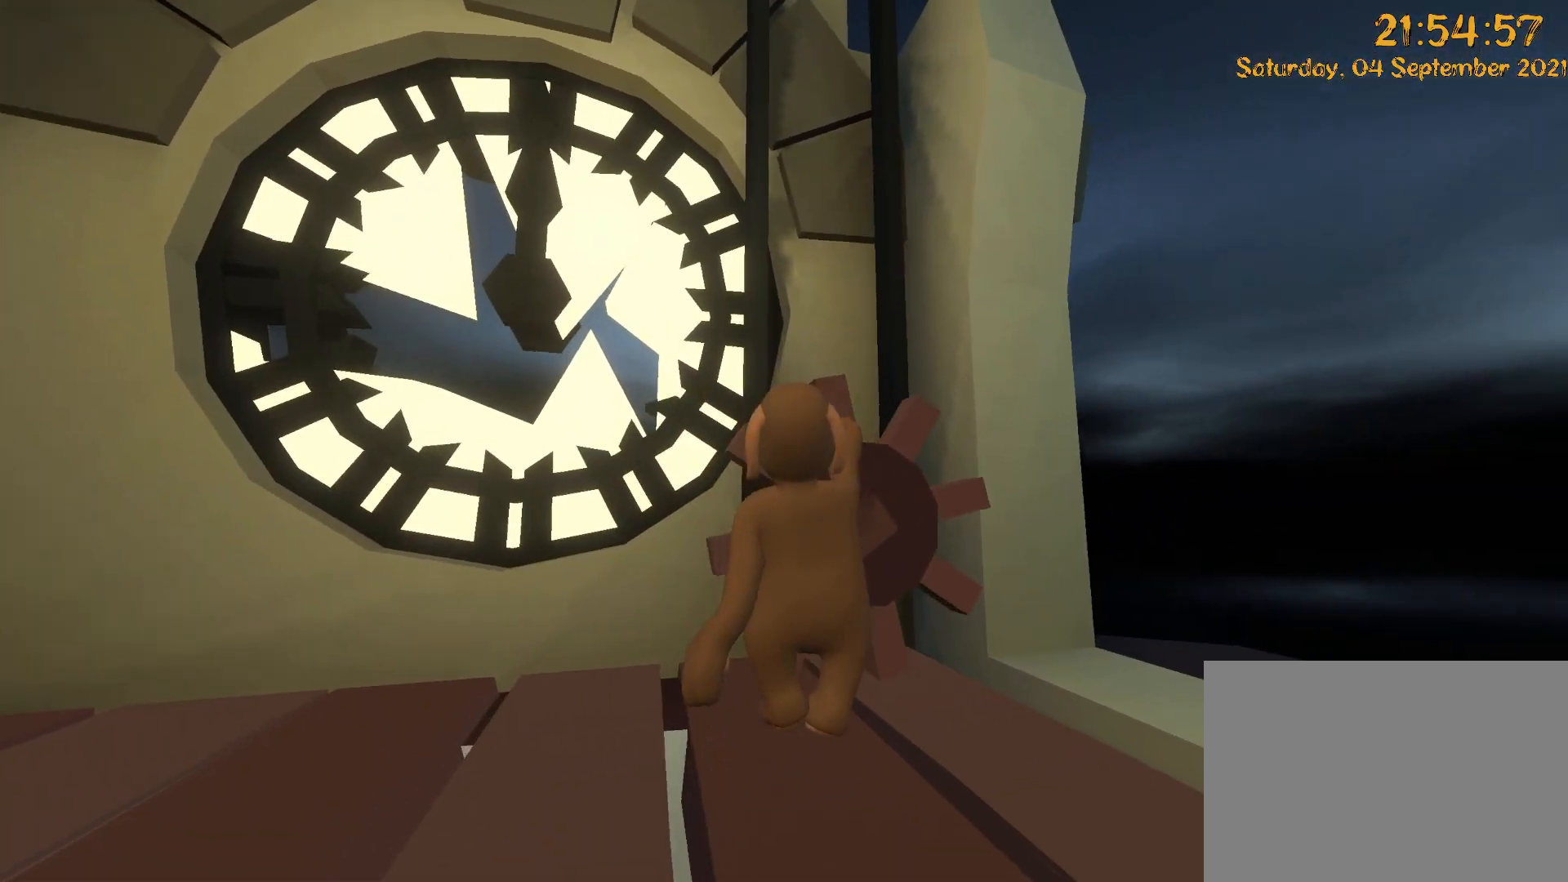
{"dt_ms": 500, "buttons": ["R2"], "left_stick": "down-left", "right_stick": "down-left", "events": [[350, "right_stick", "center"], [400, "right_stick", "down-left"], [483, "left_stick", "down-left"]]}
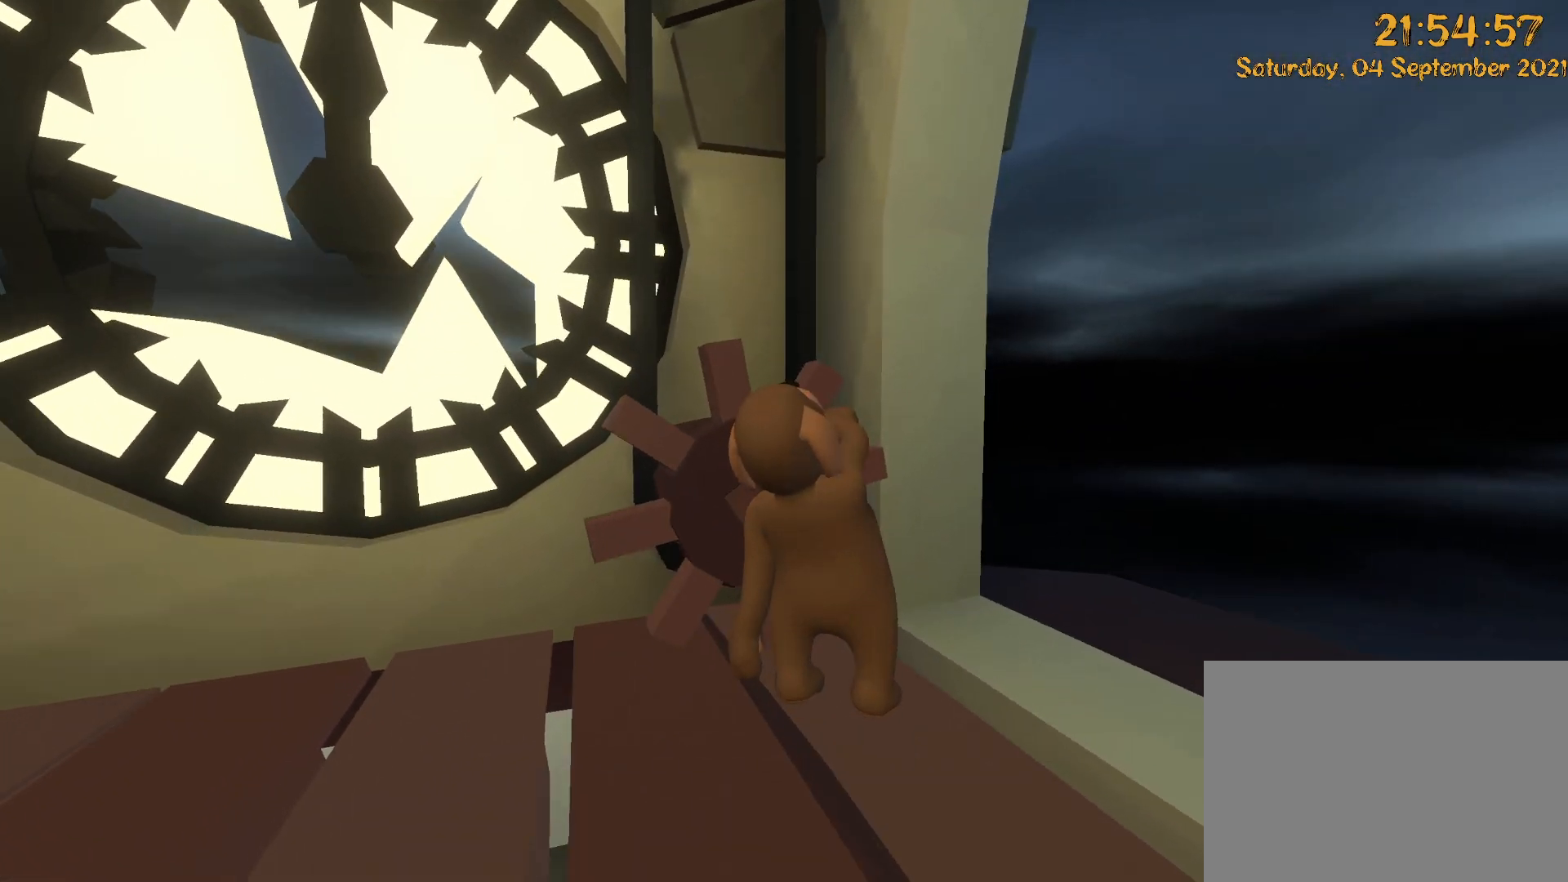
{"dt_ms": 500, "buttons": ["R2"], "left_stick": "left", "right_stick": "left"}
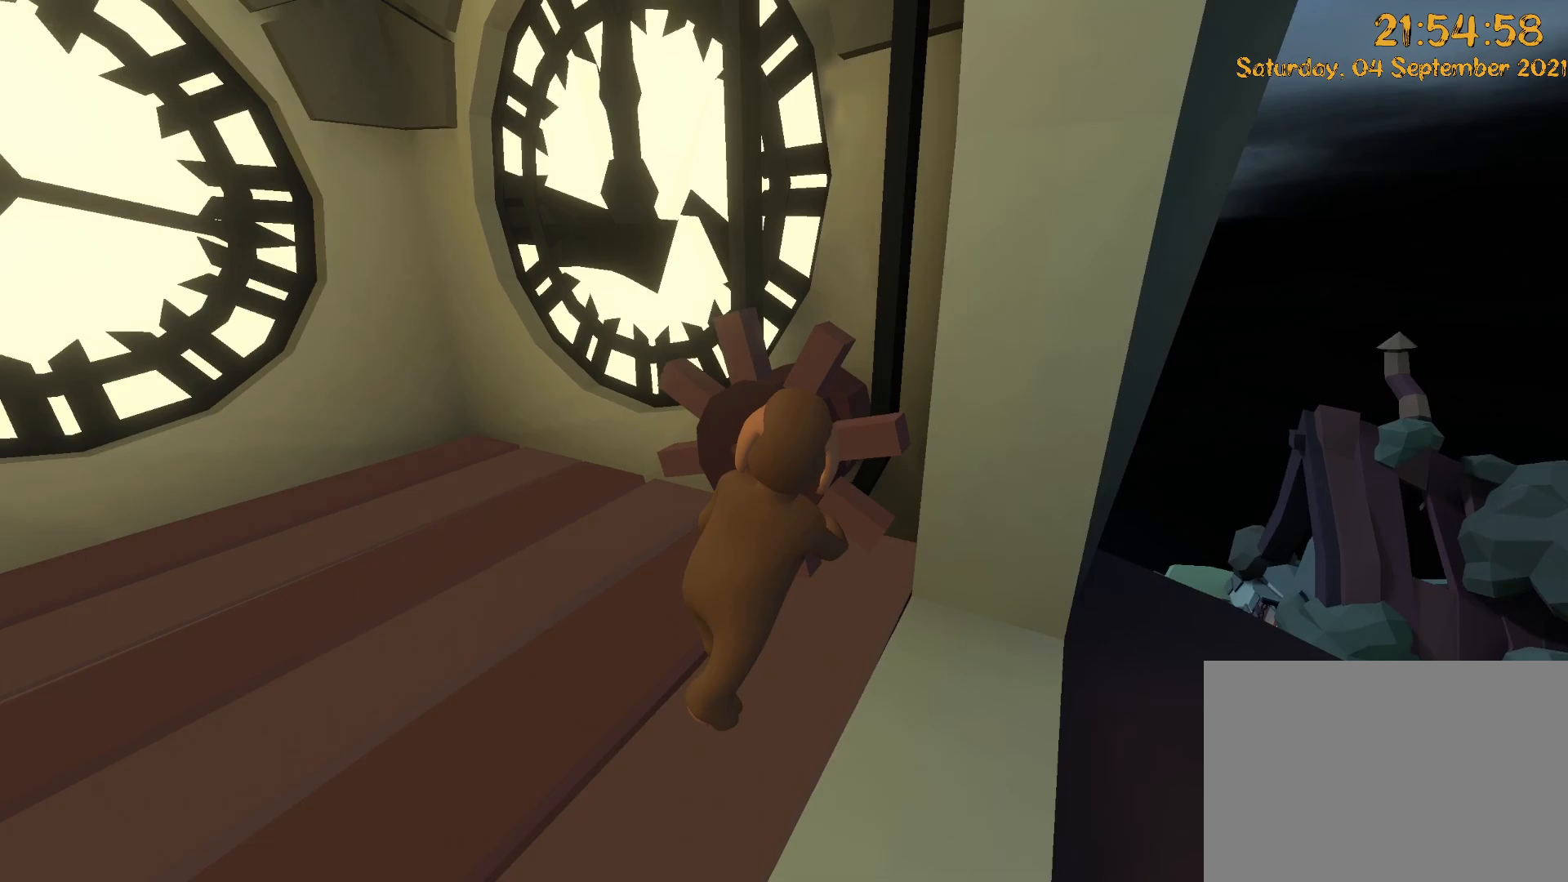
{"dt_ms": 500, "buttons": ["R2"], "left_stick": "up-right", "right_stick": "up", "events": [[50, "right_stick", "up-left"], [317, "left_stick", "up"], [317, "right_stick", "up"], [367, "left_stick", "up-right"]]}
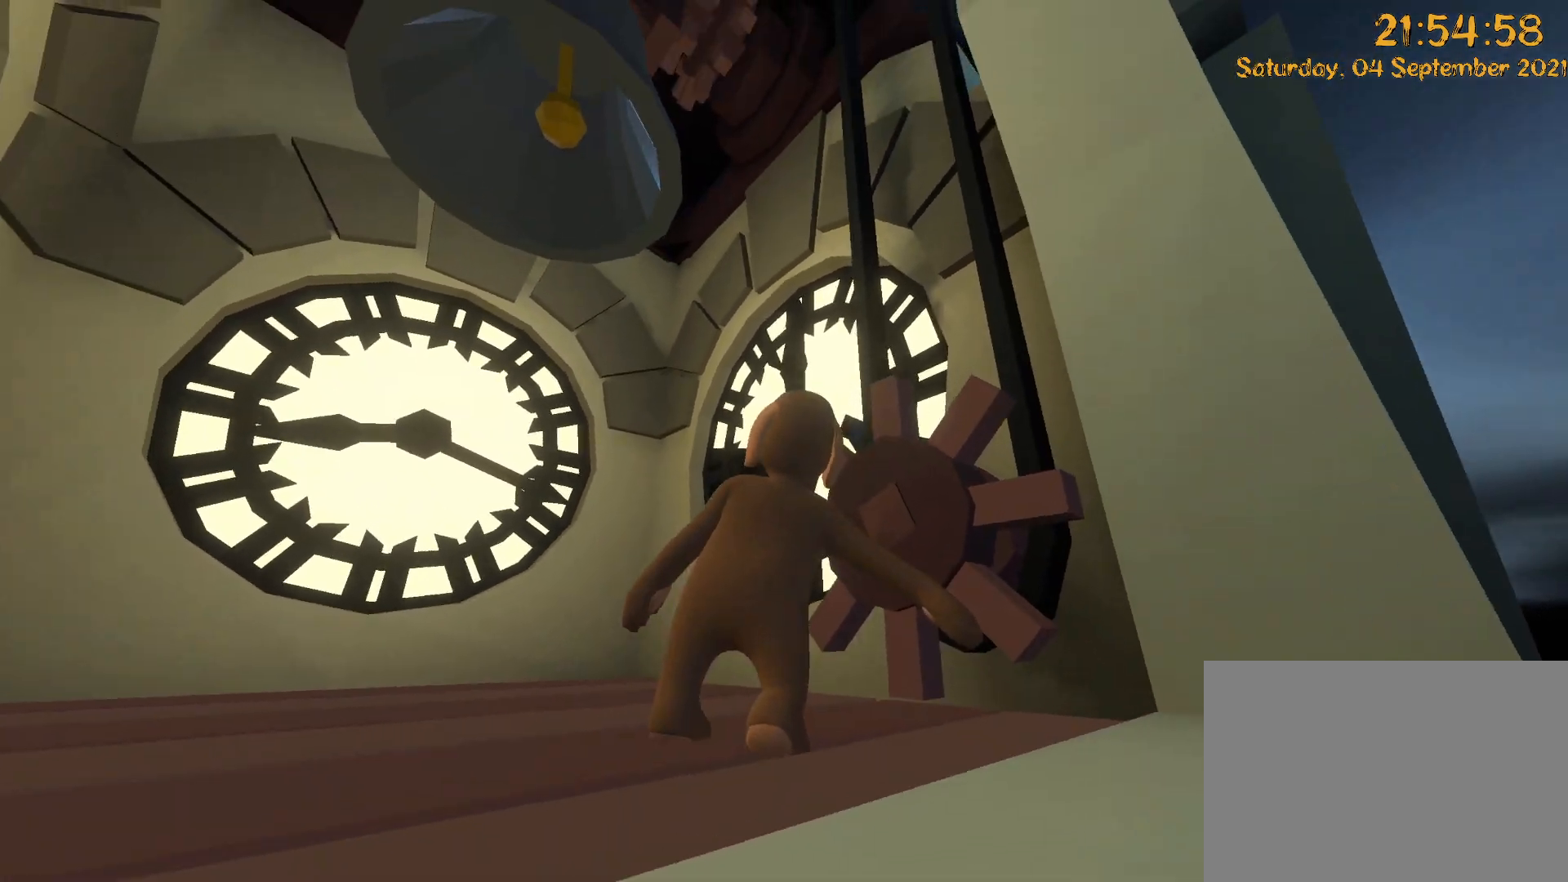
{"dt_ms": 500, "buttons": ["R2", "DPAD_UP"], "left_stick": "up-left", "right_stick": "up-left"}
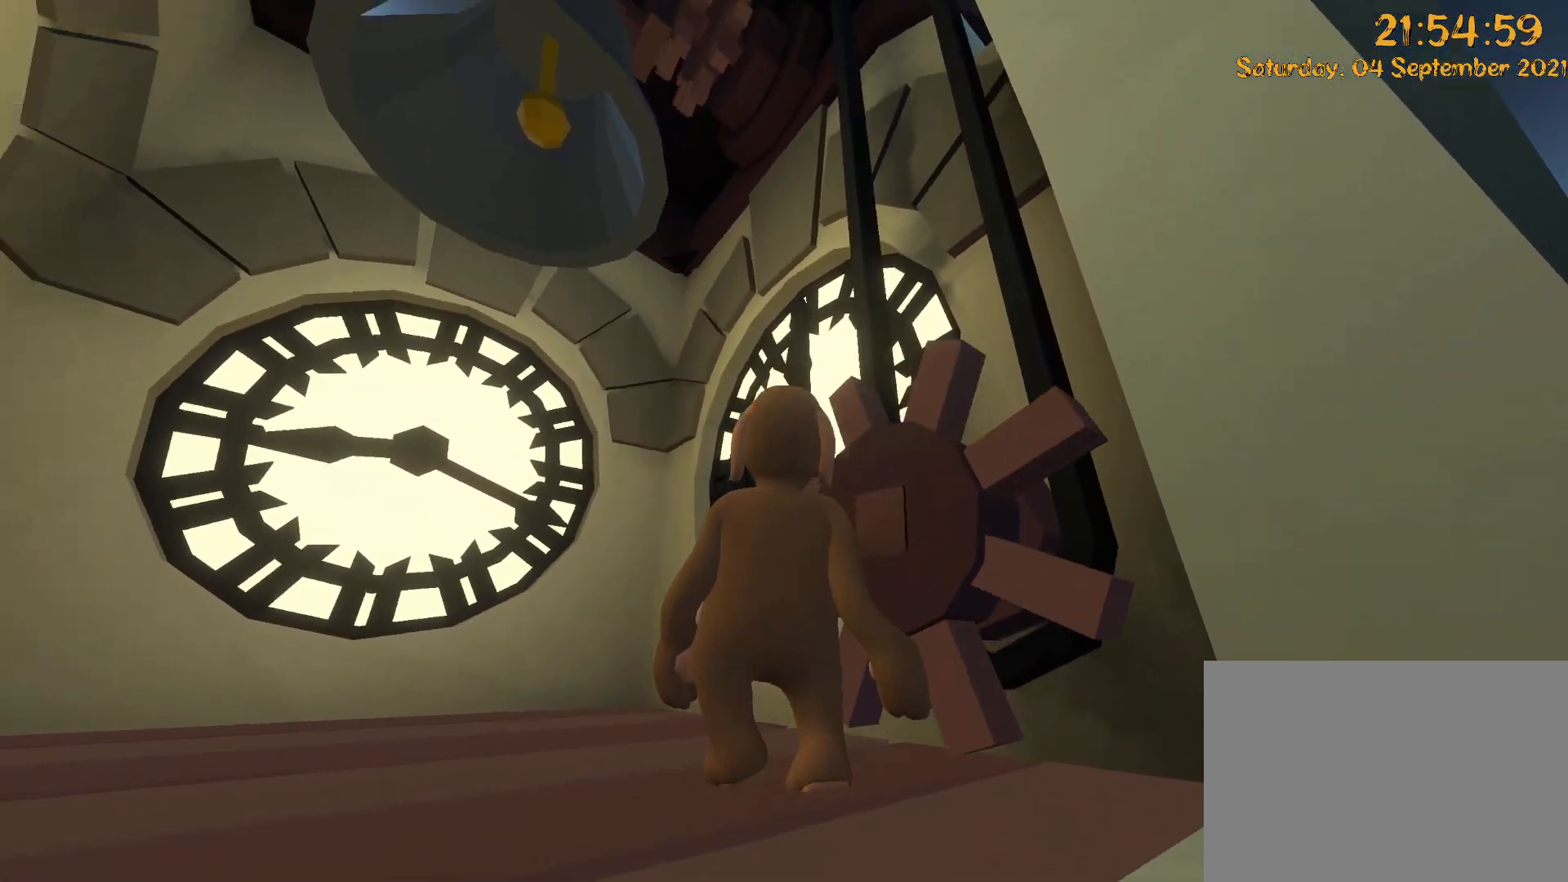
{"dt_ms": 500, "buttons": ["R2"], "left_stick": "up-right", "right_stick": "up", "events": [[83, "DPAD_UP", "up"], [83, "left_stick", "up"], [150, "DPAD_UP", "down"], [183, "left_stick", "up-right"], [233, "DPAD_UP", "up"], [317, "right_stick", "up"]]}
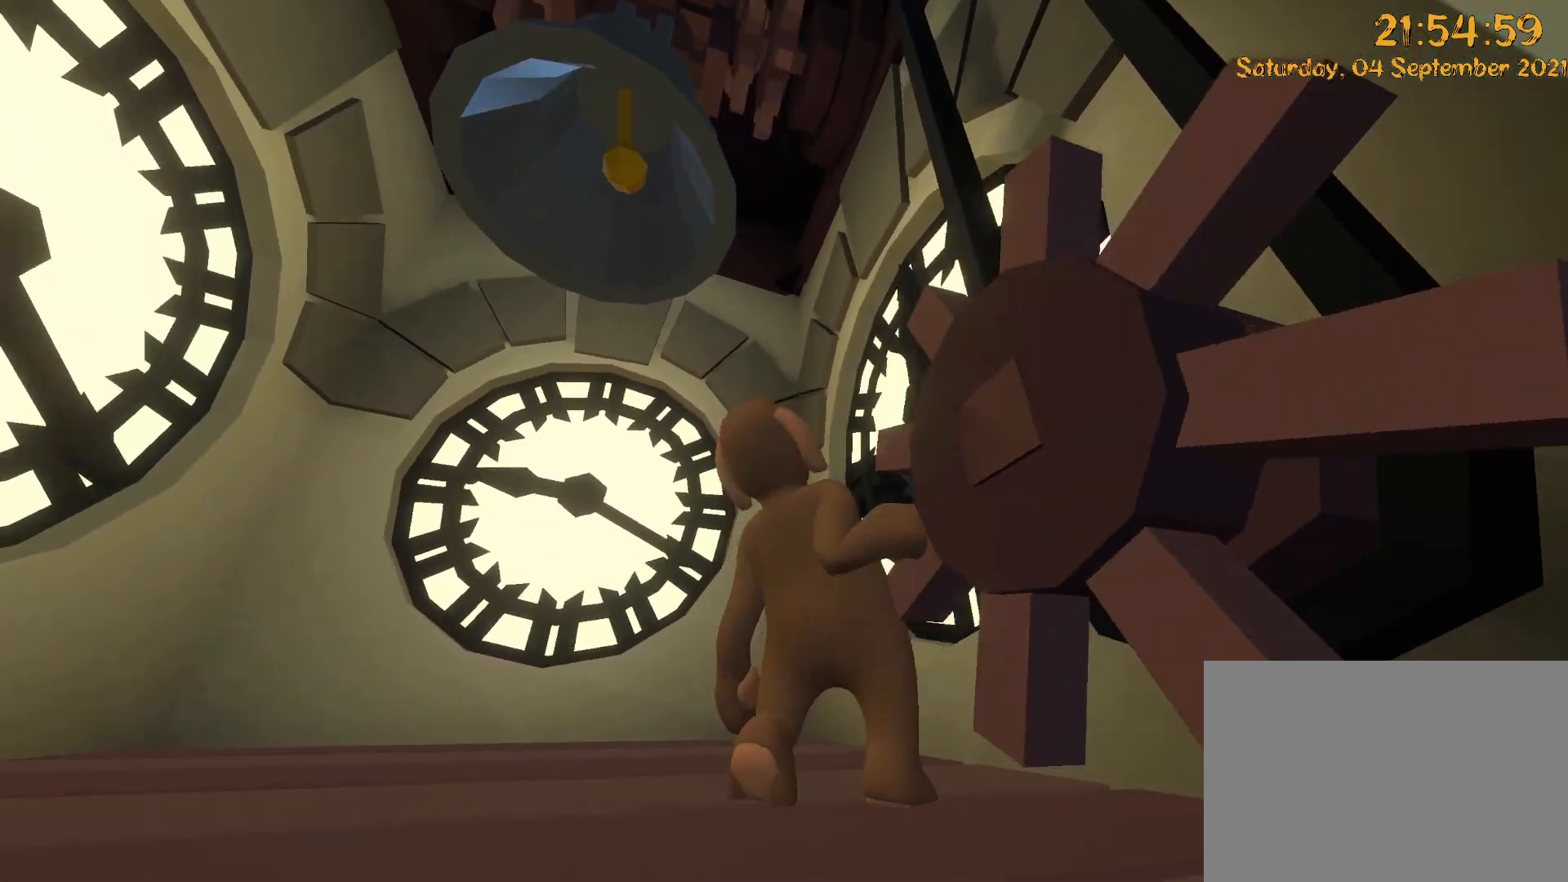
{"dt_ms": 500, "buttons": ["R2"], "left_stick": "right", "right_stick": "up-right", "events": [[33, "left_stick", "right"], [67, "right_stick", "up-right"]]}
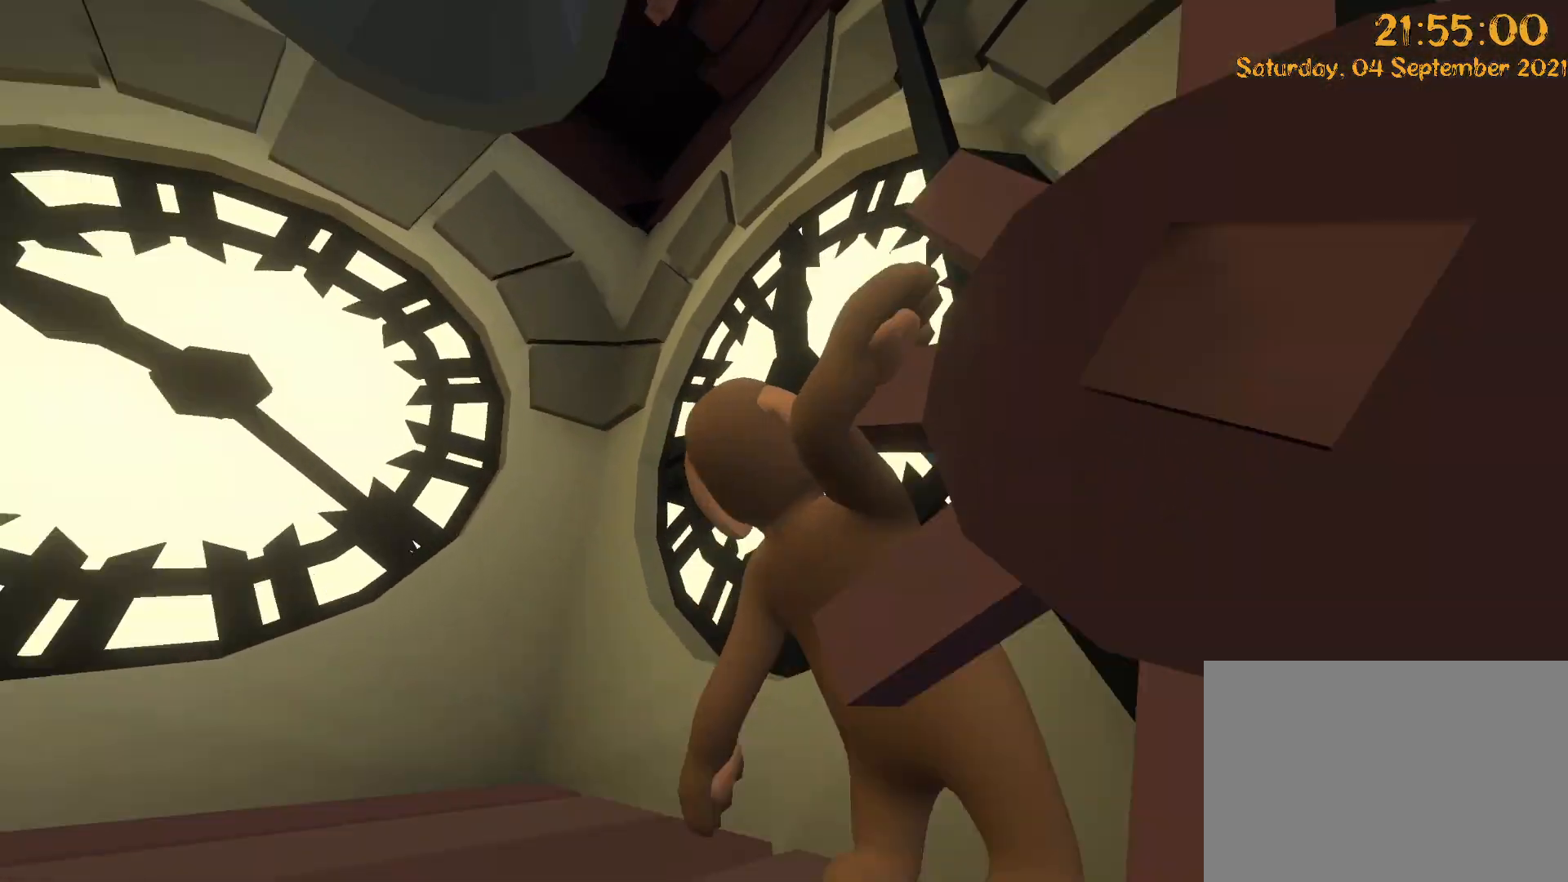
{"dt_ms": 500, "buttons": ["R2"], "left_stick": "up-right", "right_stick": "up", "events": [[100, "right_stick", "up"], [267, "left_stick", "up-right"]]}
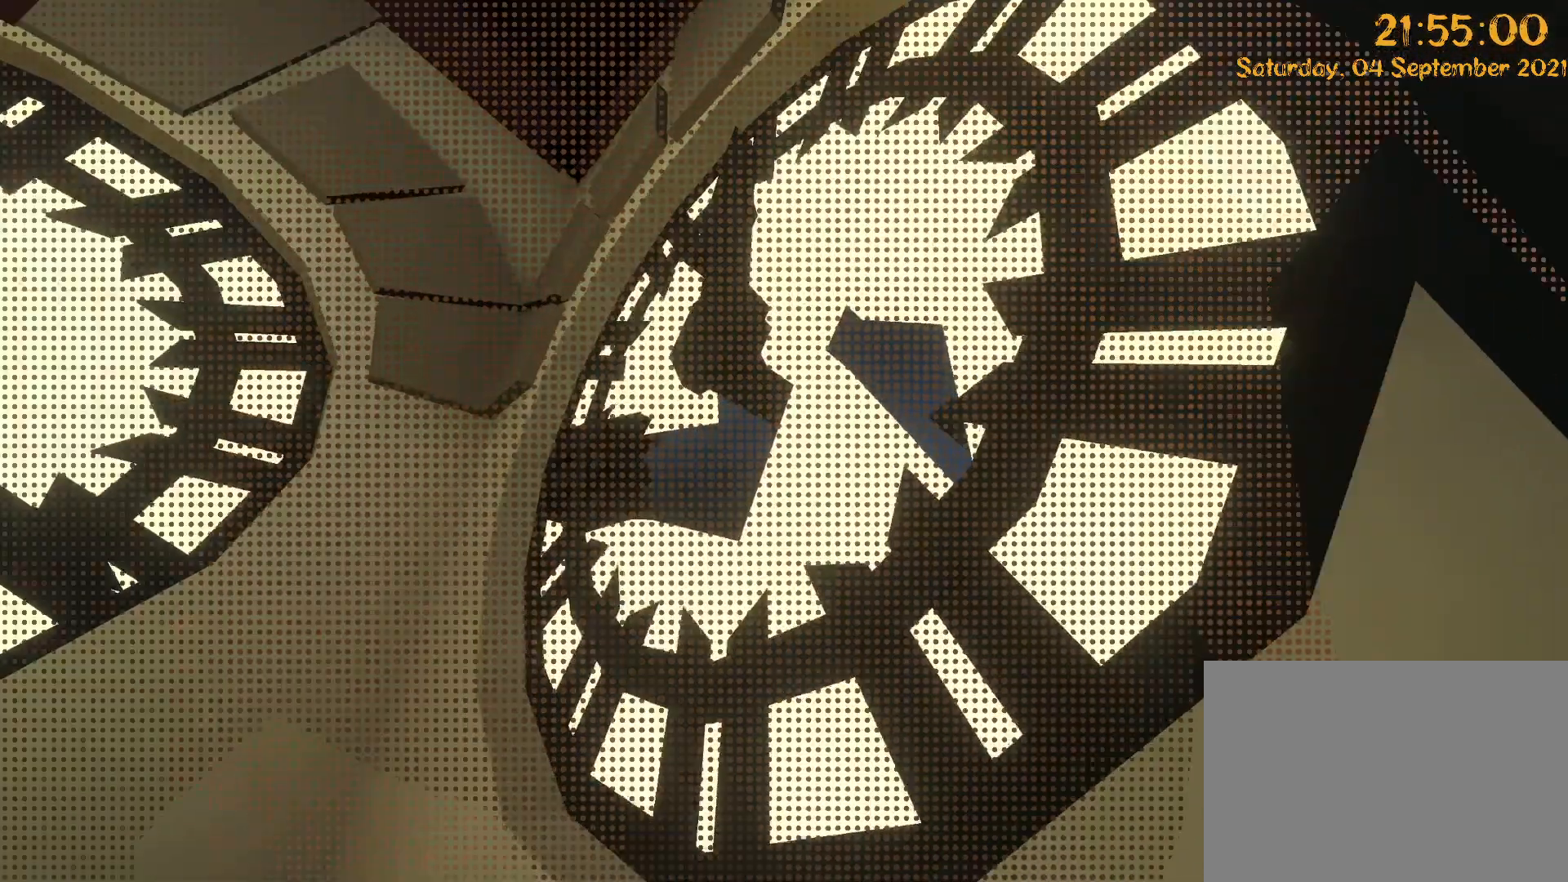
{"dt_ms": 500, "buttons": ["R2"], "left_stick": "up", "right_stick": "up-right", "events": [[183, "left_stick", "up"], [200, "right_stick", "up-right"]]}
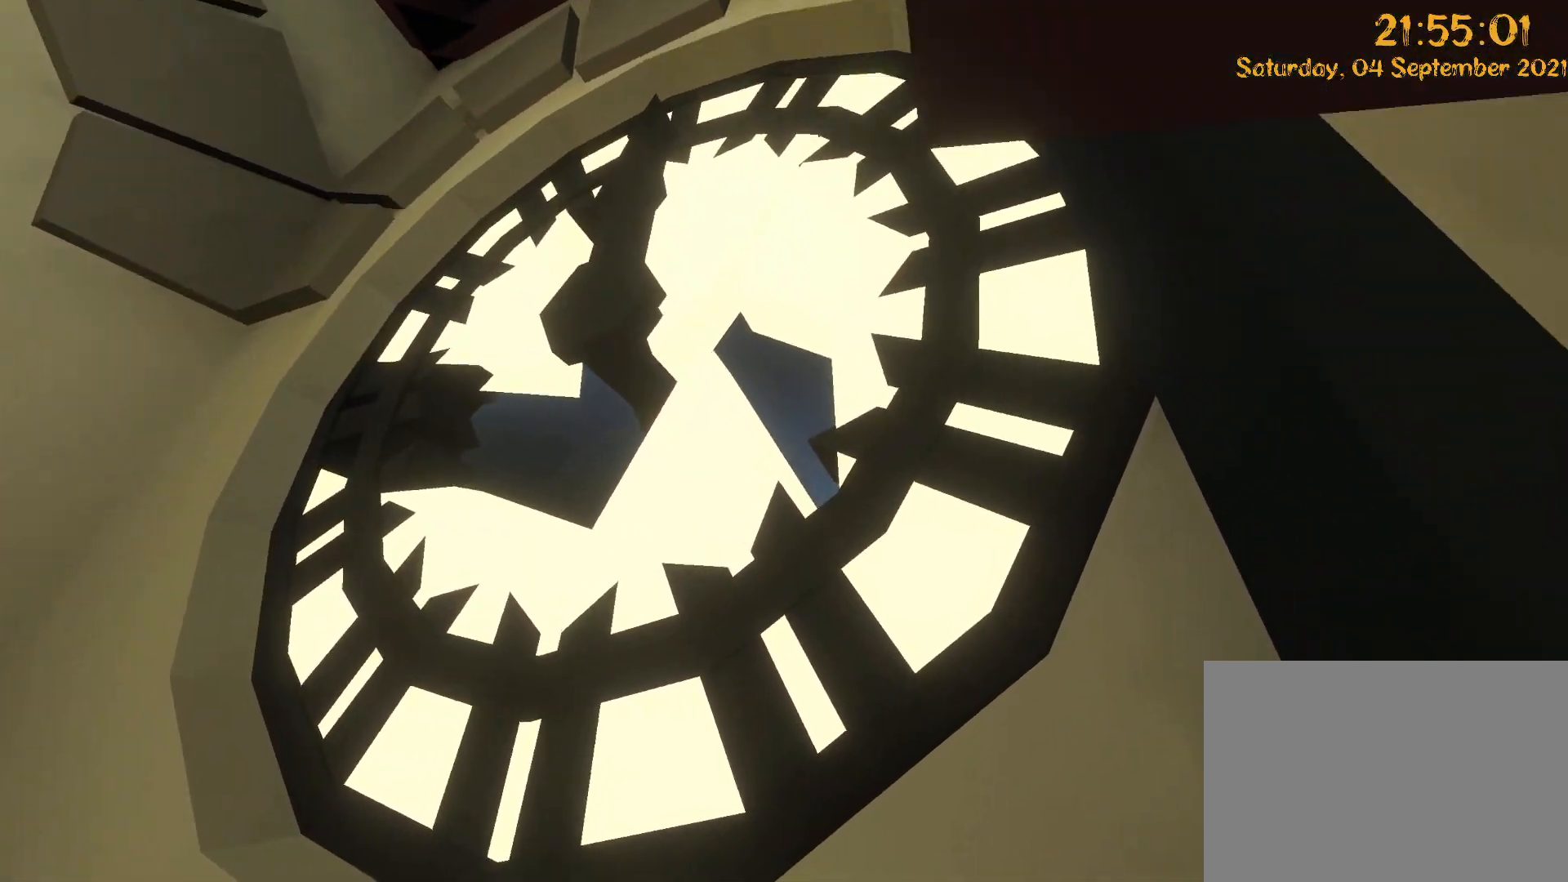
{"dt_ms": 500, "buttons": ["R2", "DPAD_UP"], "left_stick": "up-right", "right_stick": "up"}
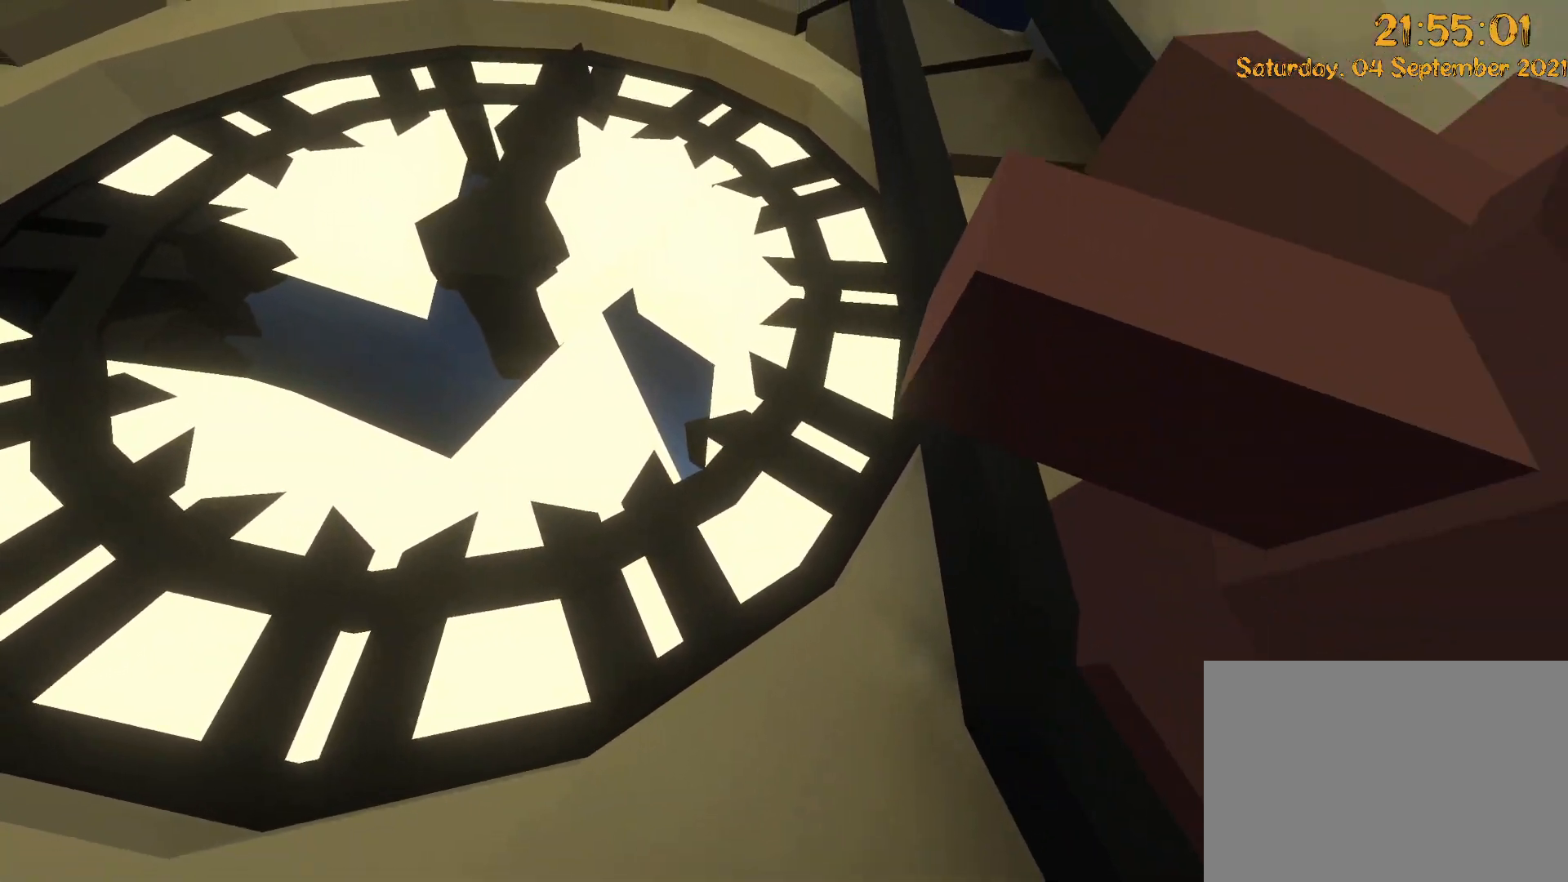
{"dt_ms": 500, "buttons": [], "left_stick": "down", "right_stick": "up-right", "events": [[50, "left_stick", "up"], [83, "DPAD_UP", "up"], [250, "R2", "up"], [267, "DPAD_UP", "down"], [333, "DPAD_LEFT", "down"], [333, "DPAD_UP", "up"], [350, "left_stick", "left"], [383, "DPAD_LEFT", "up"], [400, "left_stick", "down"], [400, "right_stick", "up-right"]]}
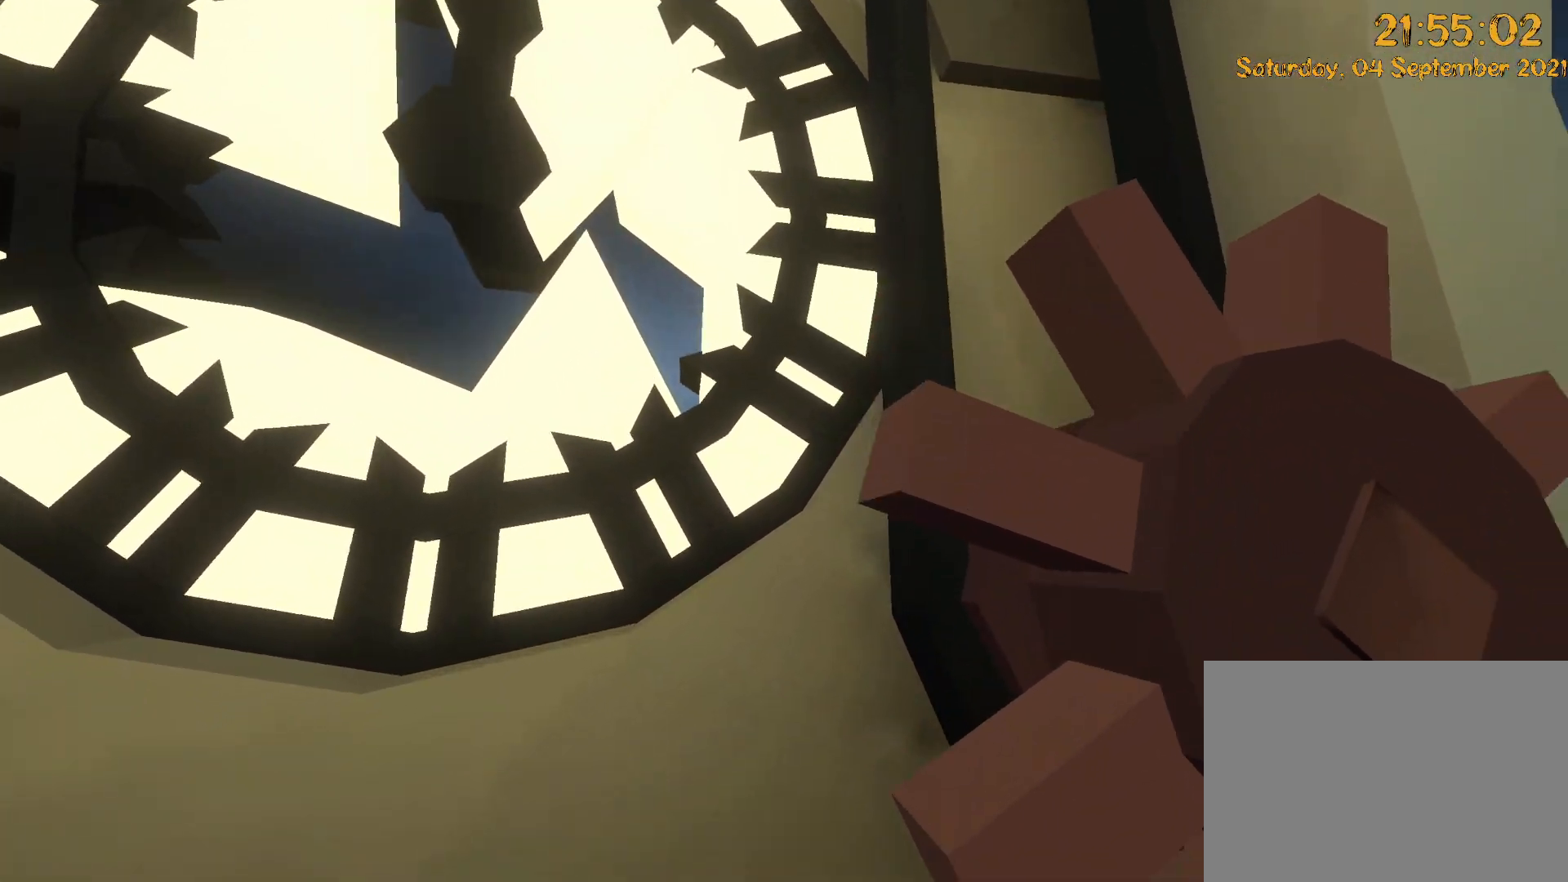
{"dt_ms": 500, "buttons": [], "left_stick": "down-right", "right_stick": "center", "events": [[133, "right_stick", "center"], [450, "left_stick", "down-right"]]}
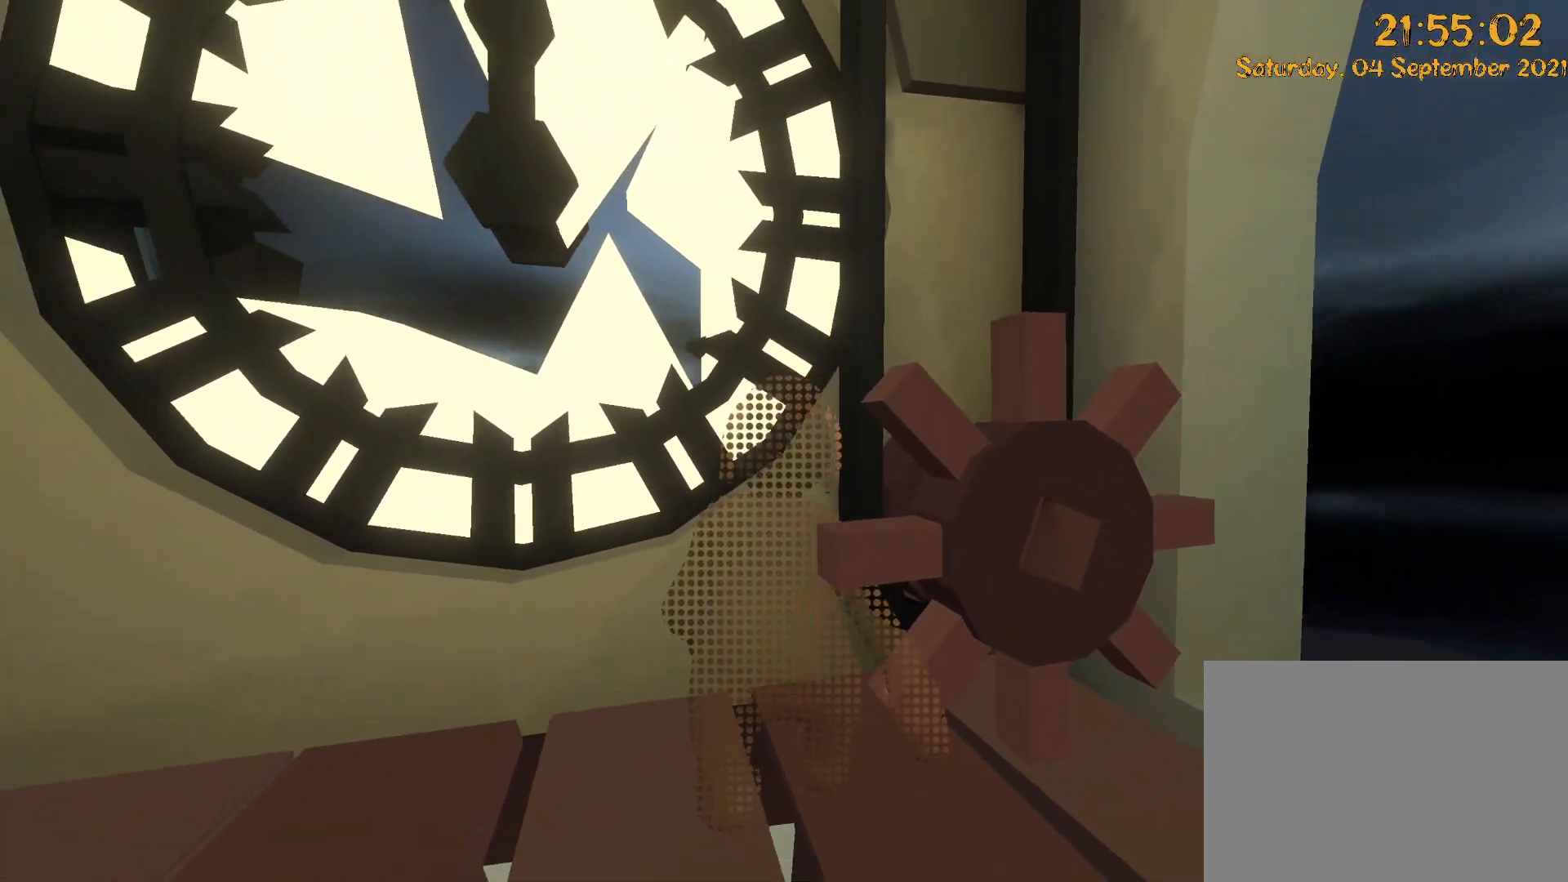
{"dt_ms": 500, "buttons": [], "left_stick": "down-right", "right_stick": "up", "events": [[67, "right_stick", "left"], [100, "left_stick", "right"], [250, "right_stick", "up-left"], [283, "left_stick", "up-right"], [450, "right_stick", "up"], [483, "left_stick", "down-right"]]}
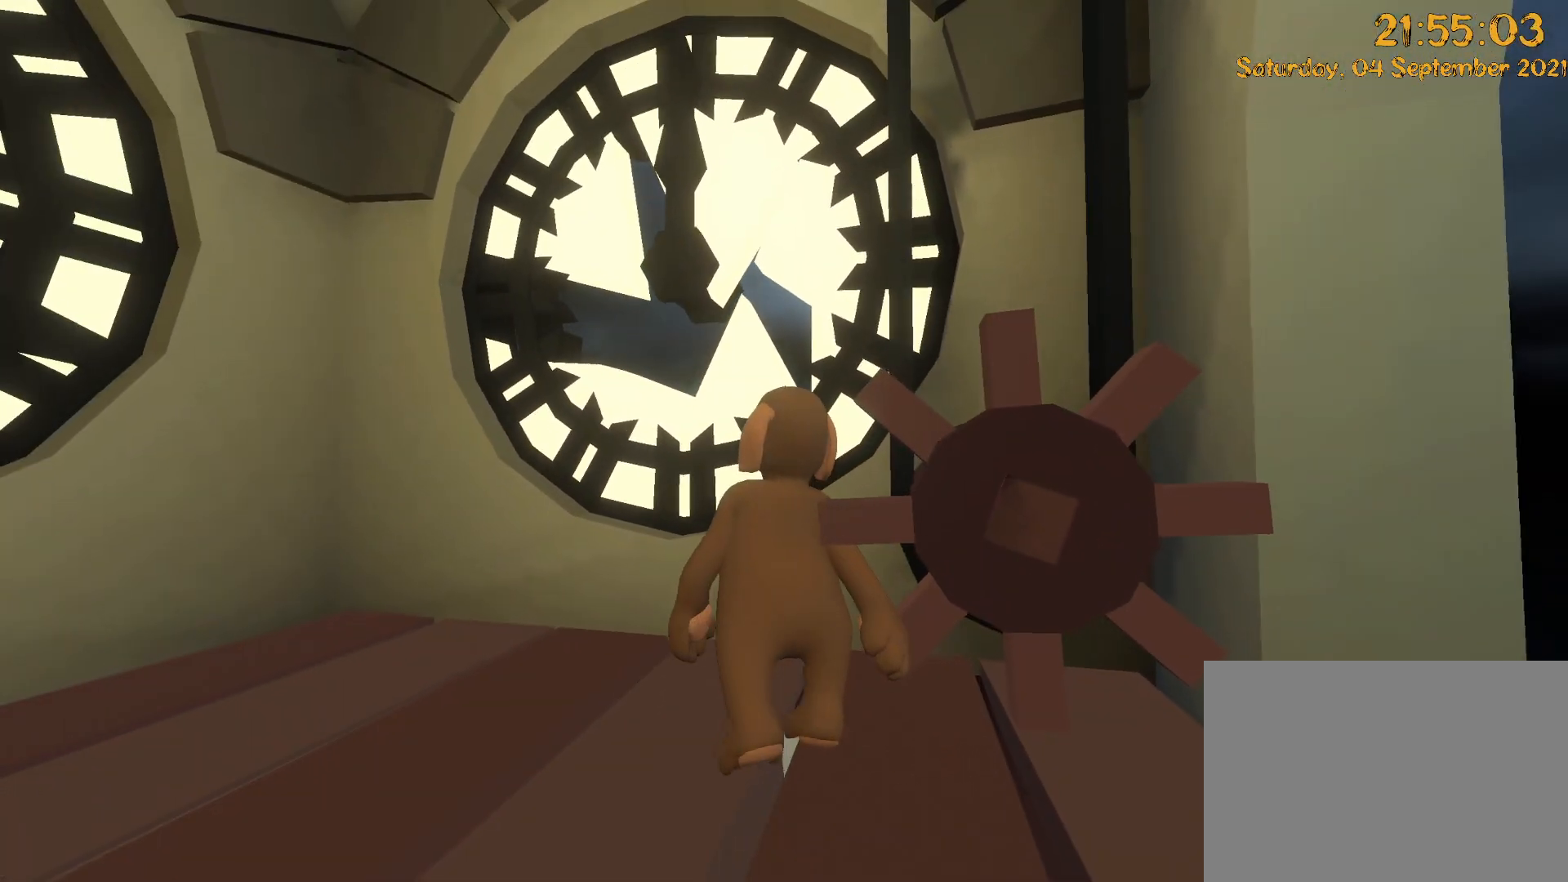
{"dt_ms": 500, "buttons": ["DPAD_LEFT"], "left_stick": "down-left", "right_stick": "center", "events": [[217, "left_stick", "down"], [333, "right_stick", "center"], [383, "left_stick", "down-left"], [467, "DPAD_LEFT", "down"]]}